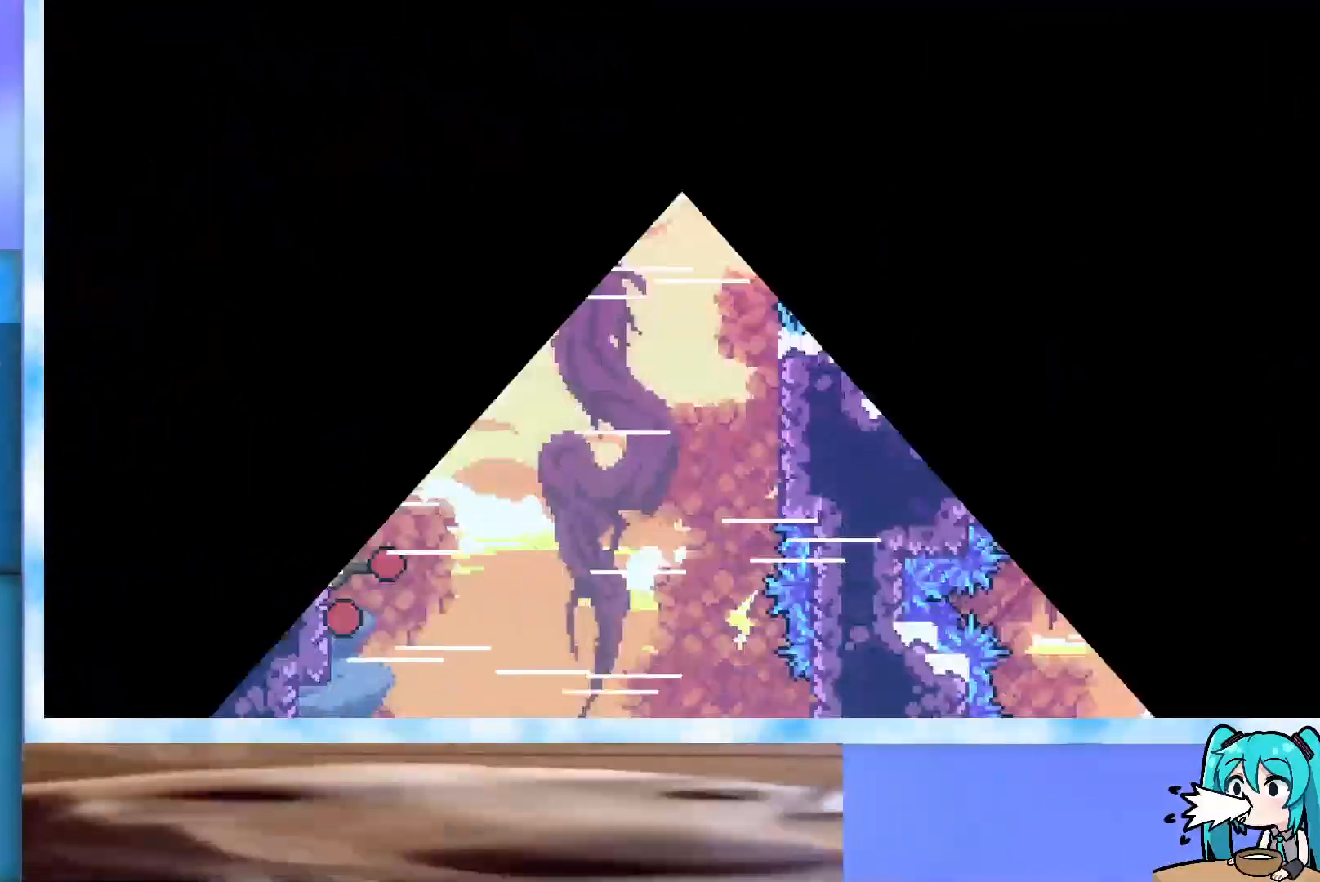
Gameplay with keyboard; each line is a JSON object with the keys held at the frame after it. "events" lists presses ("down") and releases ("up") of "dash", "demo", "down", "grab", "j2", "jump", "left", "pause", "right" and "up" between this image and that frame as [ms after this image, input, new state], when the widget could be followed in between. No other keys are recorded. Mouse input is not recorded. Key names are as the overlay labels them; some are game actions (e.g. jump) rather than physical keys.
{"keys": [], "events": []}
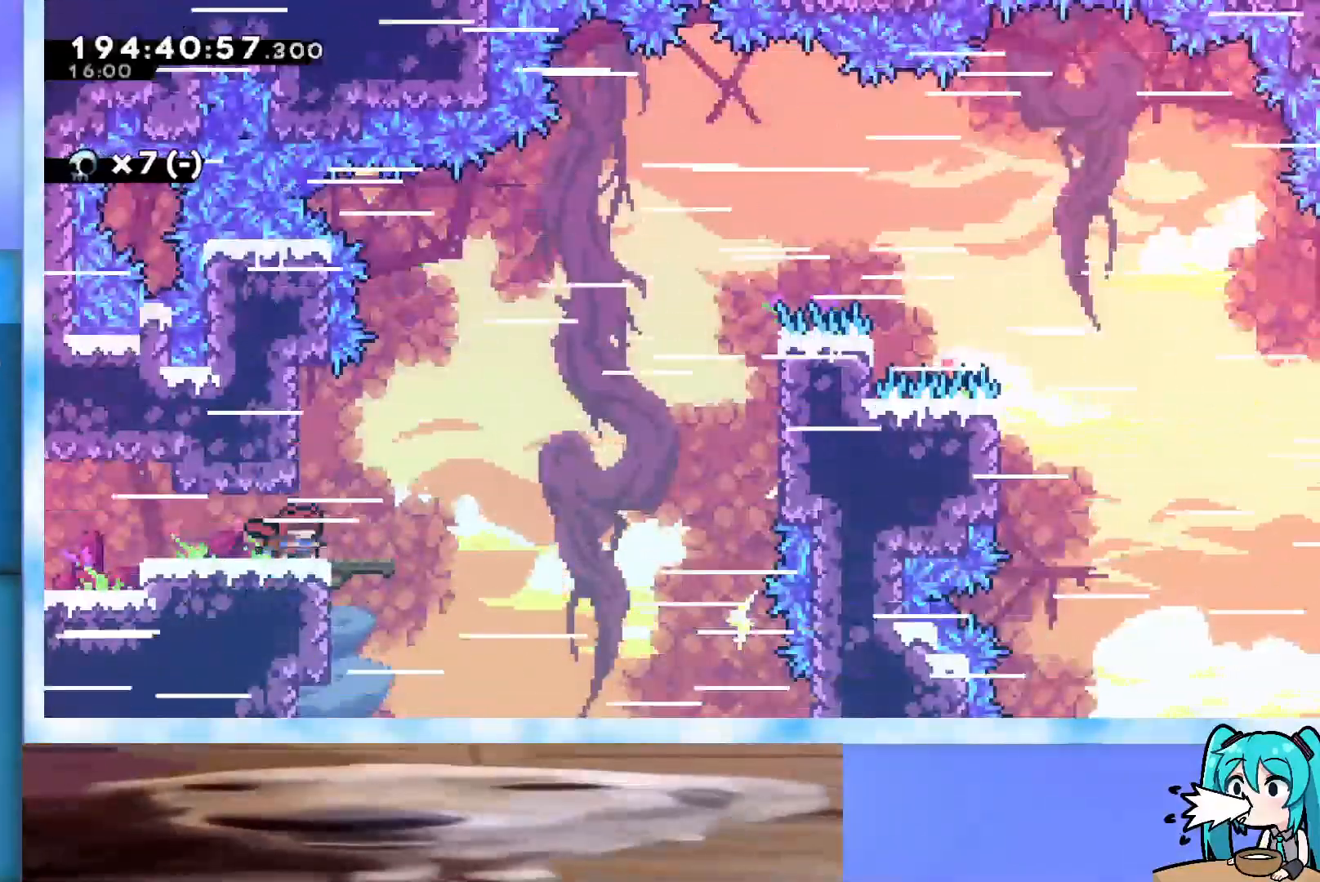
{"keys": ["grab", "jump", "right"], "events": [[183, "dash", "down"], [183, "down", "down"], [183, "right", "down"], [333, "down", "up"], [367, "dash", "up"], [417, "jump", "down"], [450, "grab", "down"]]}
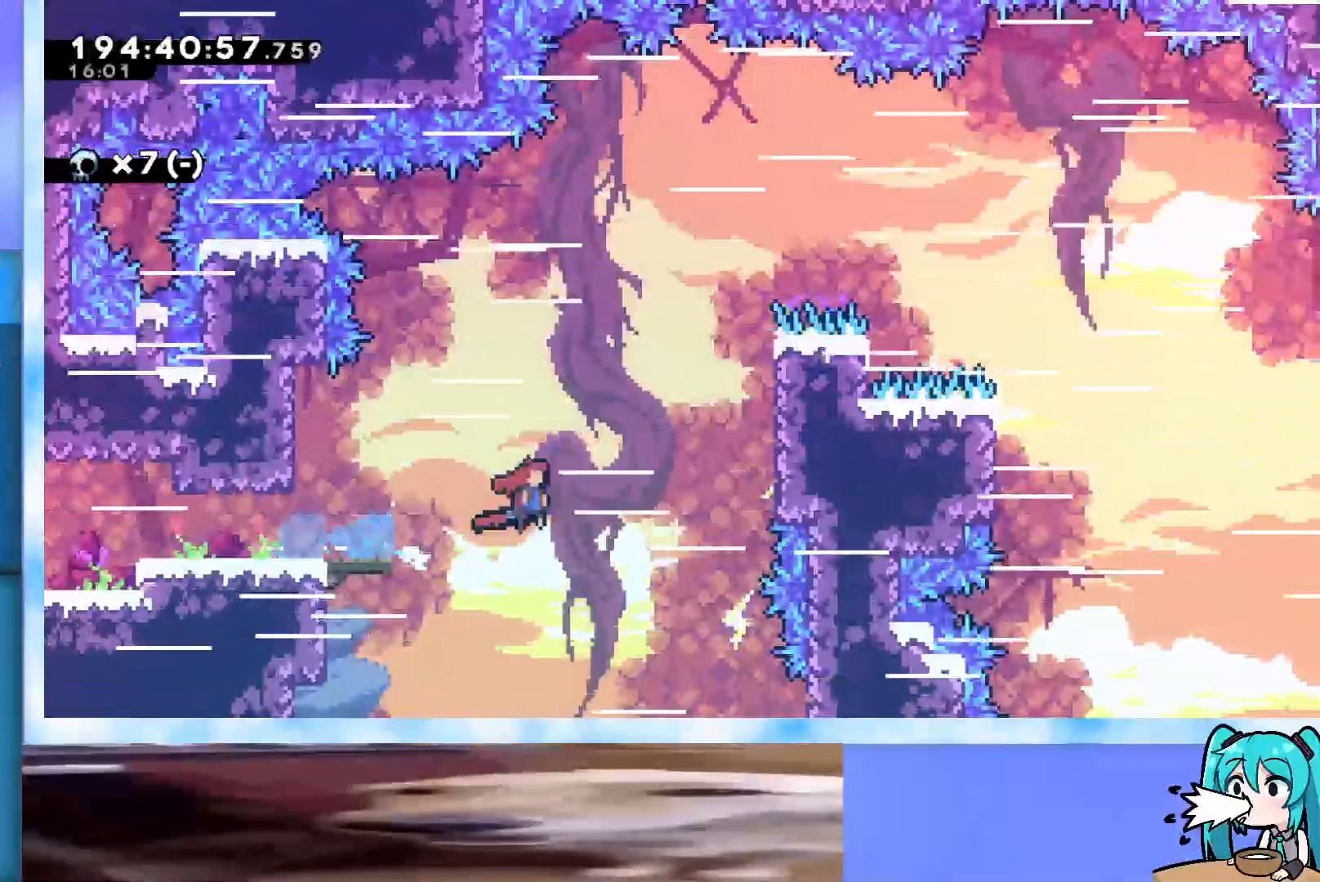
{"keys": ["grab", "jump", "right", "up"], "events": [[100, "up", "down"]]}
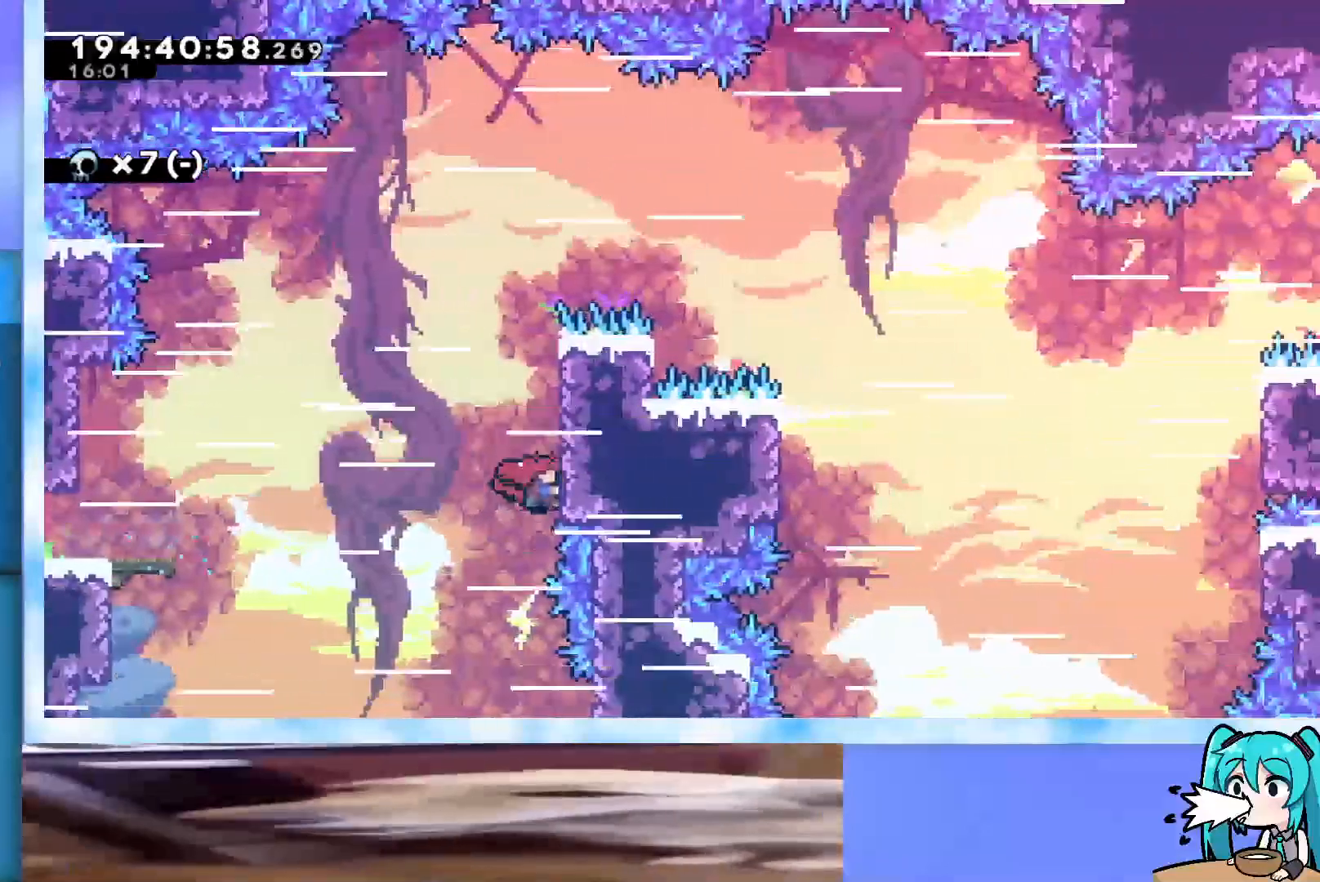
{"keys": ["grab", "right", "up"], "events": [[117, "jump", "up"]]}
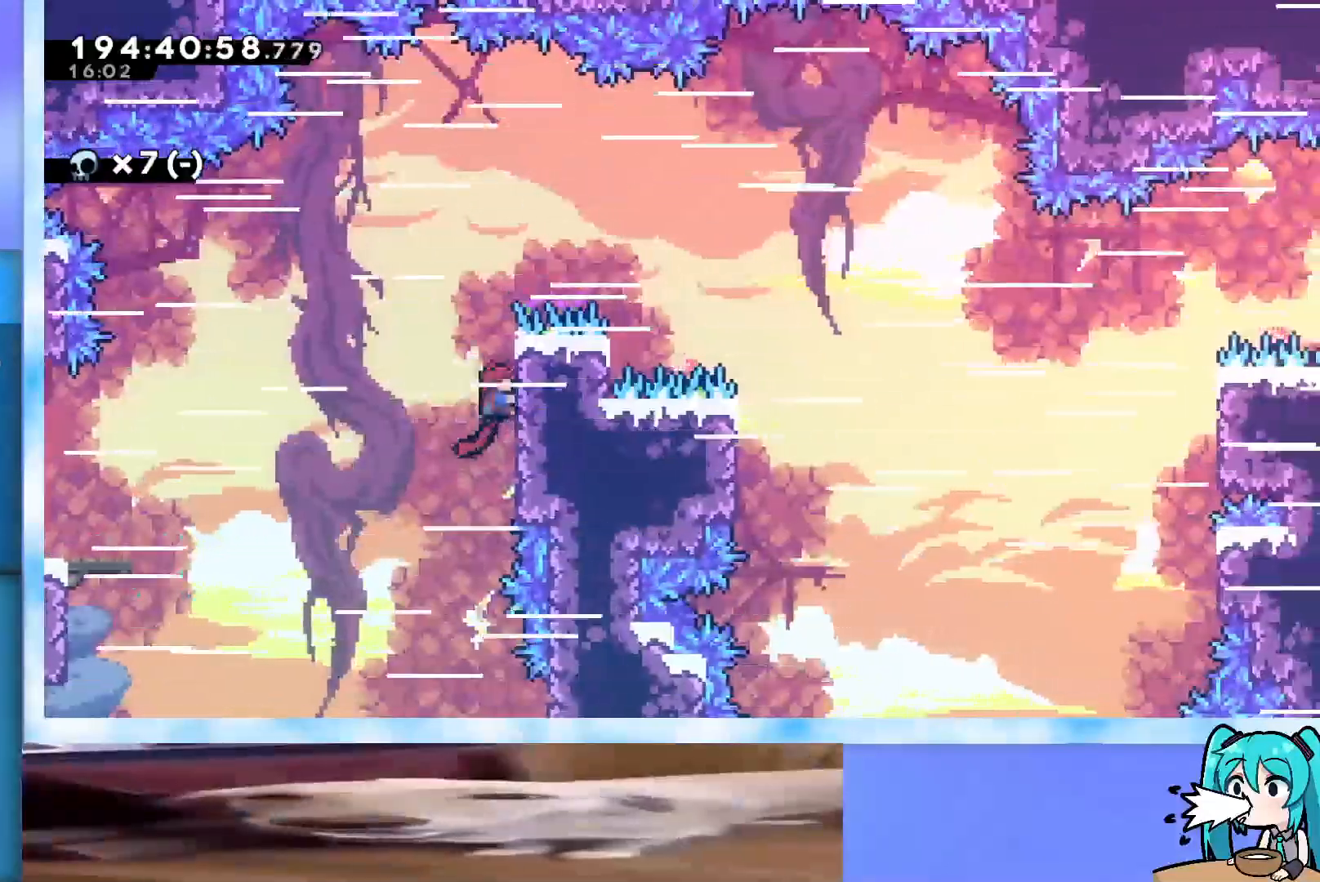
{"keys": ["grab", "right", "up"], "events": []}
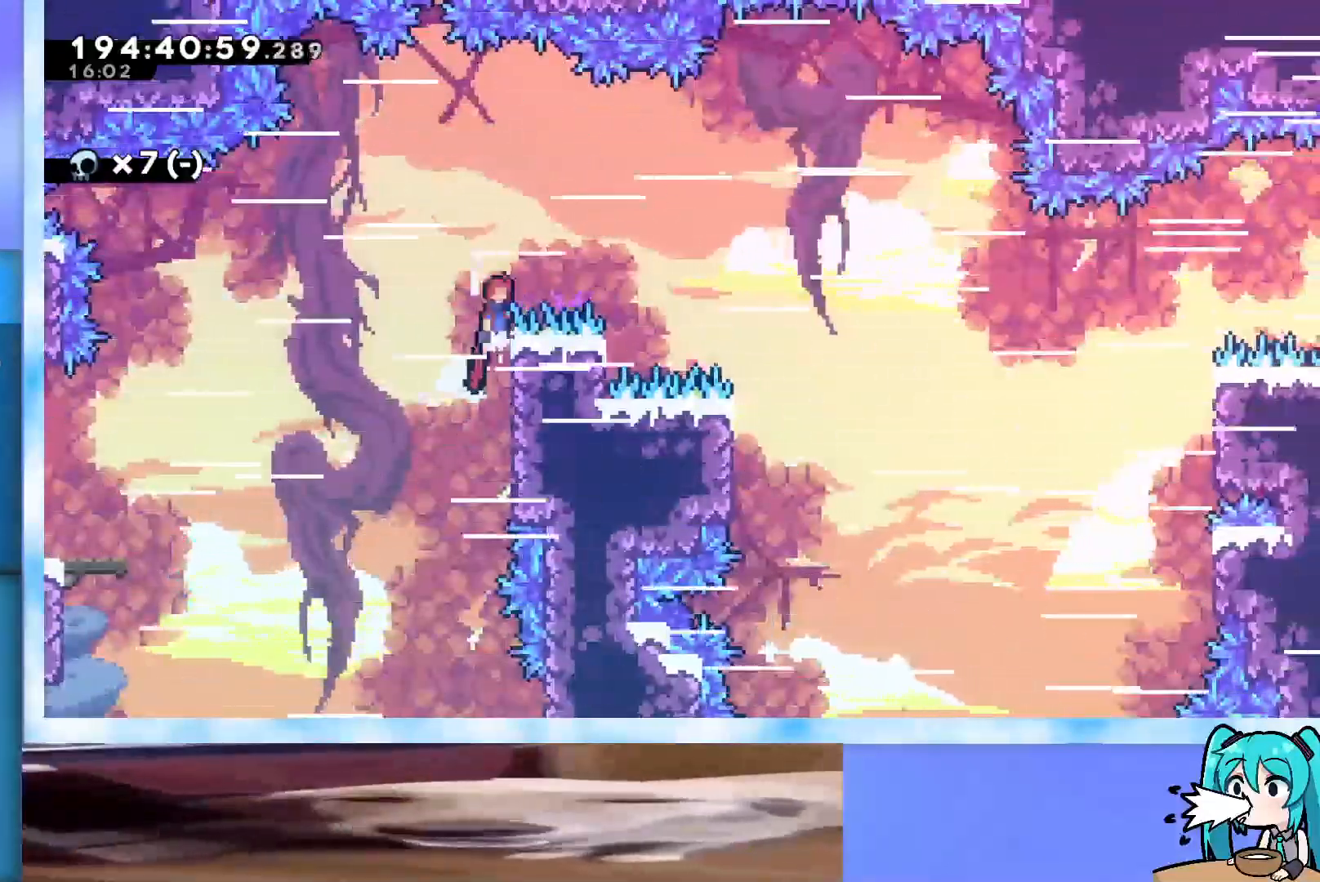
{"keys": ["grab", "jump"], "events": [[17, "jump", "down"], [17, "up", "up"], [333, "dash", "down"], [467, "dash", "up"], [467, "right", "up"]]}
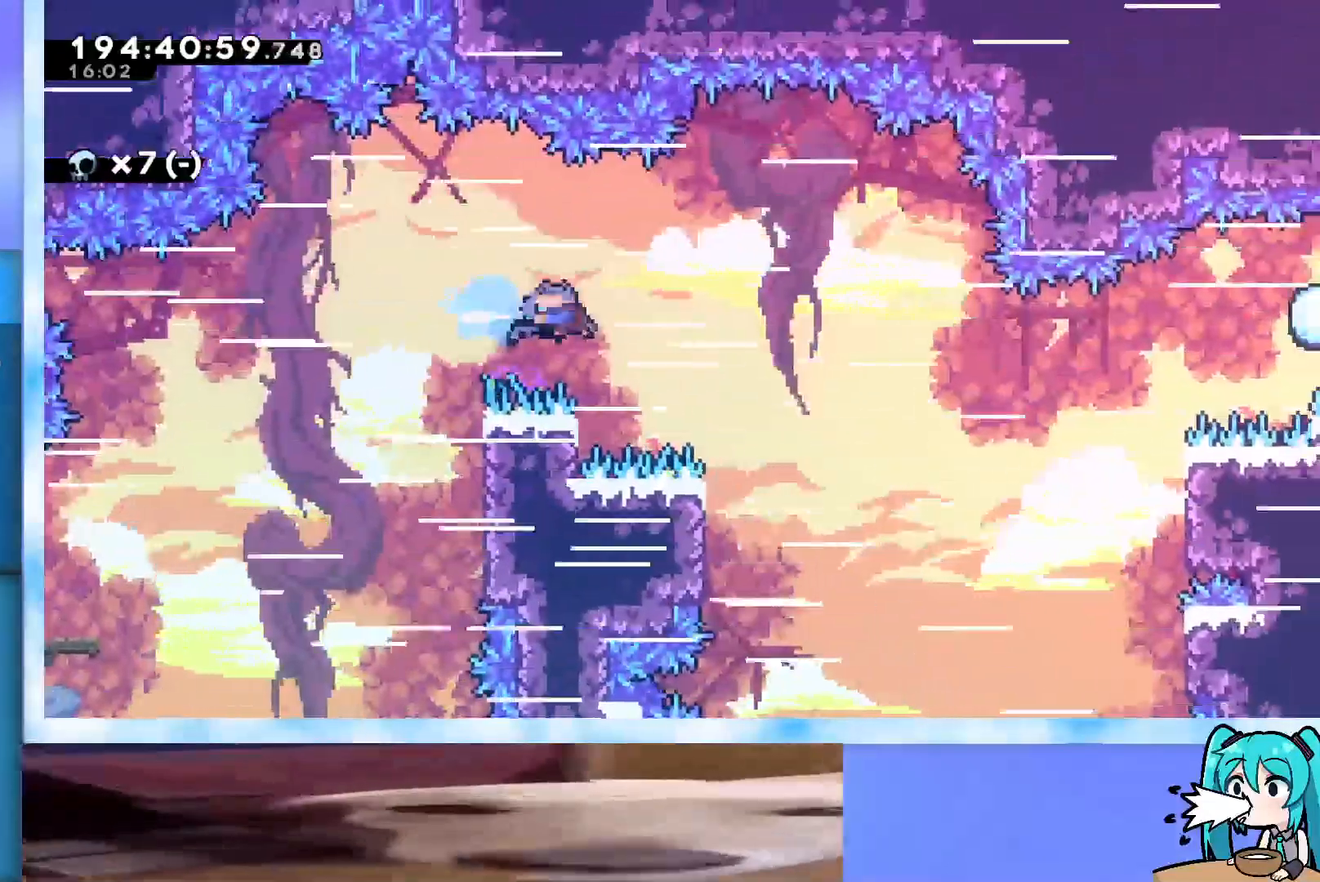
{"keys": ["grab", "jump", "left"], "events": [[17, "left", "down"]]}
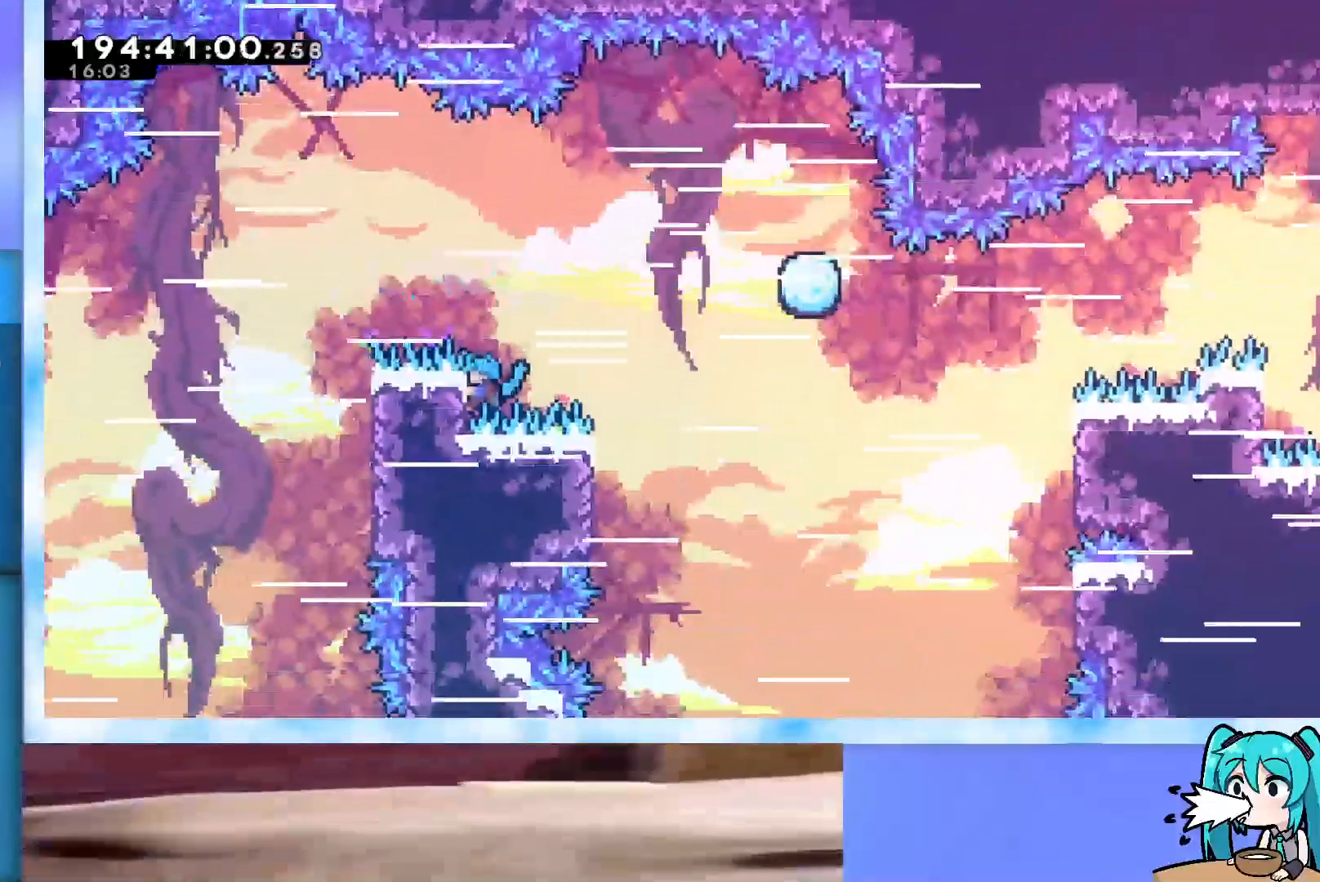
{"keys": ["grab"], "events": [[183, "jump", "up"], [367, "left", "up"]]}
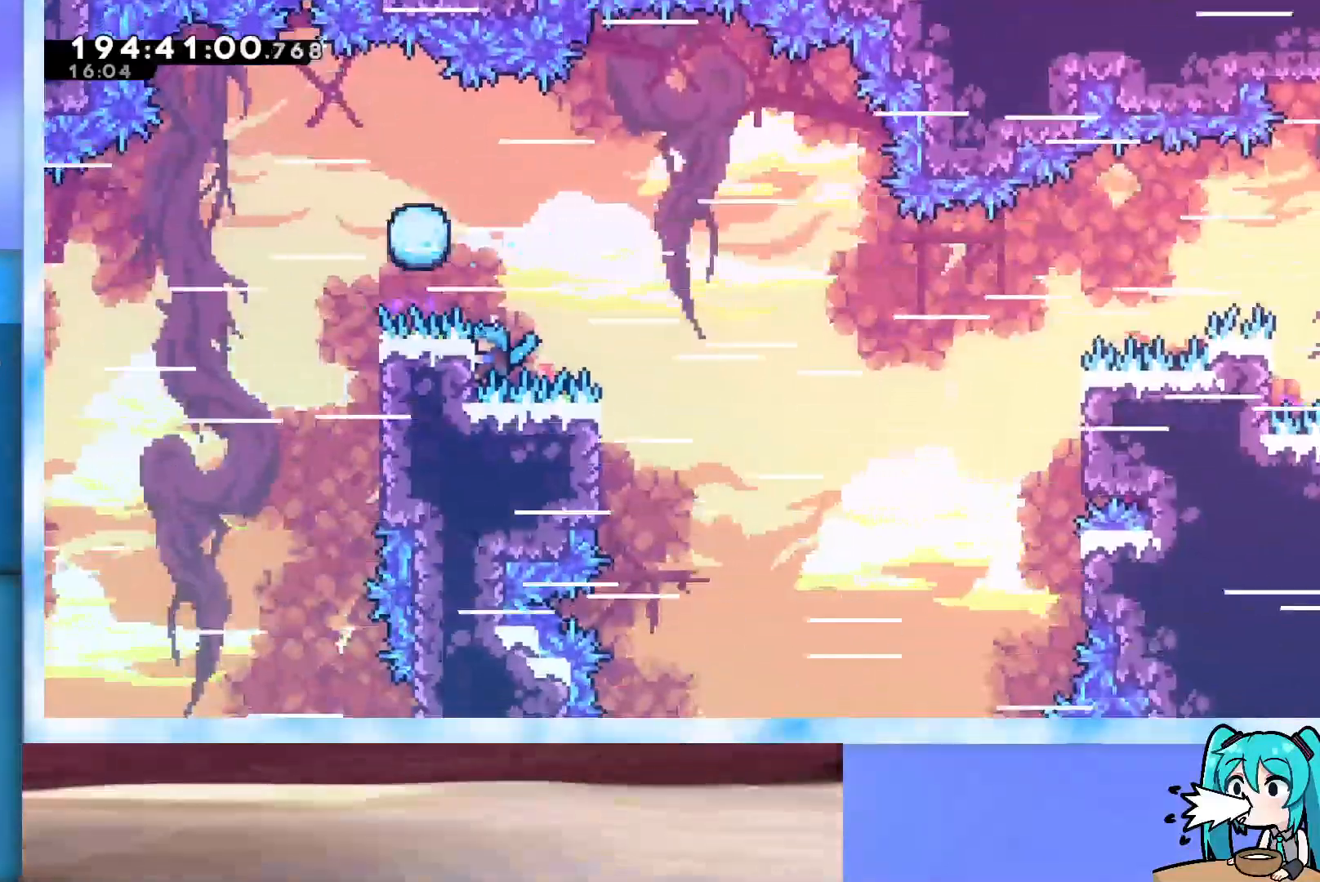
{"keys": ["grab", "right"], "events": [[450, "right", "down"]]}
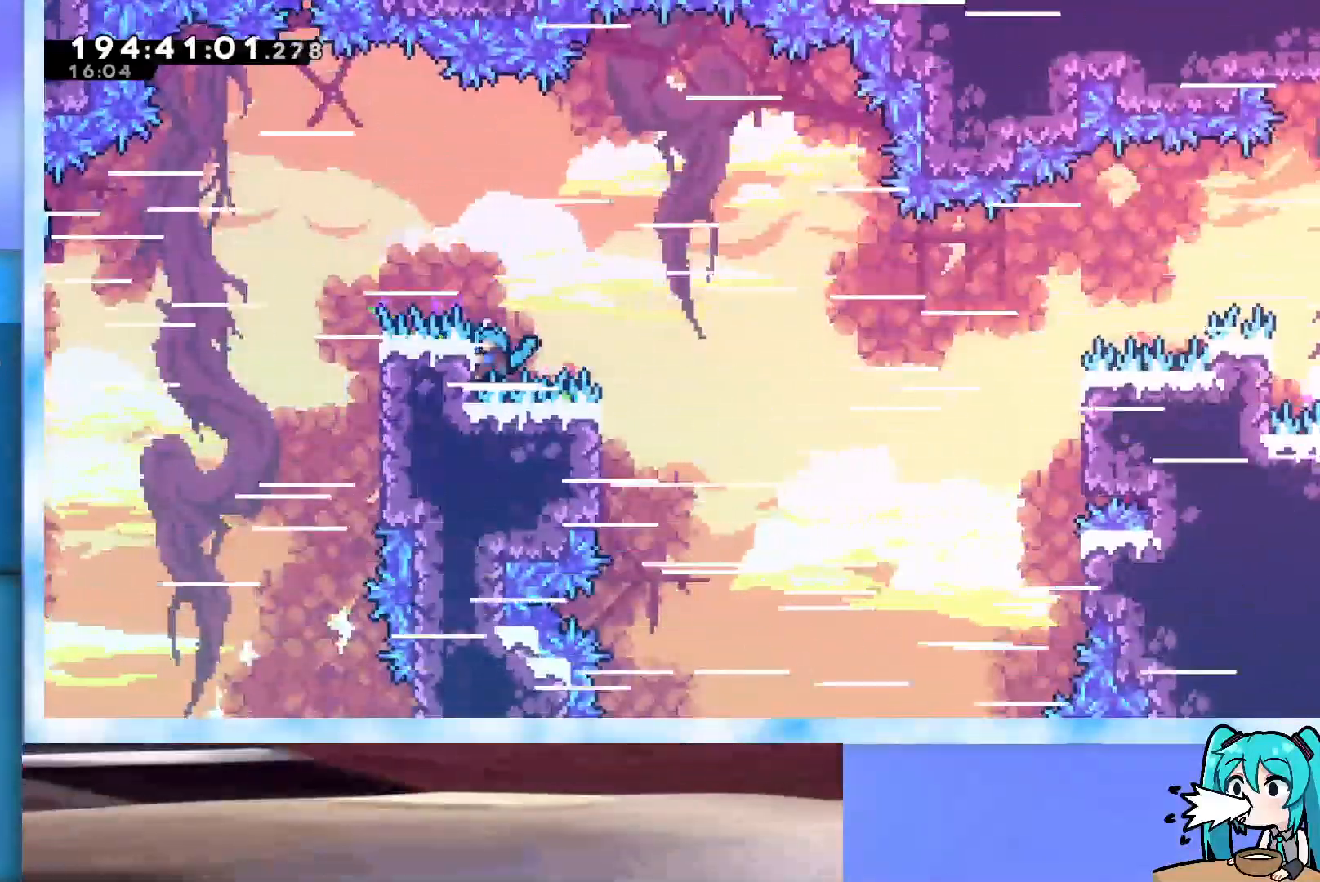
{"keys": ["grab", "right"], "events": []}
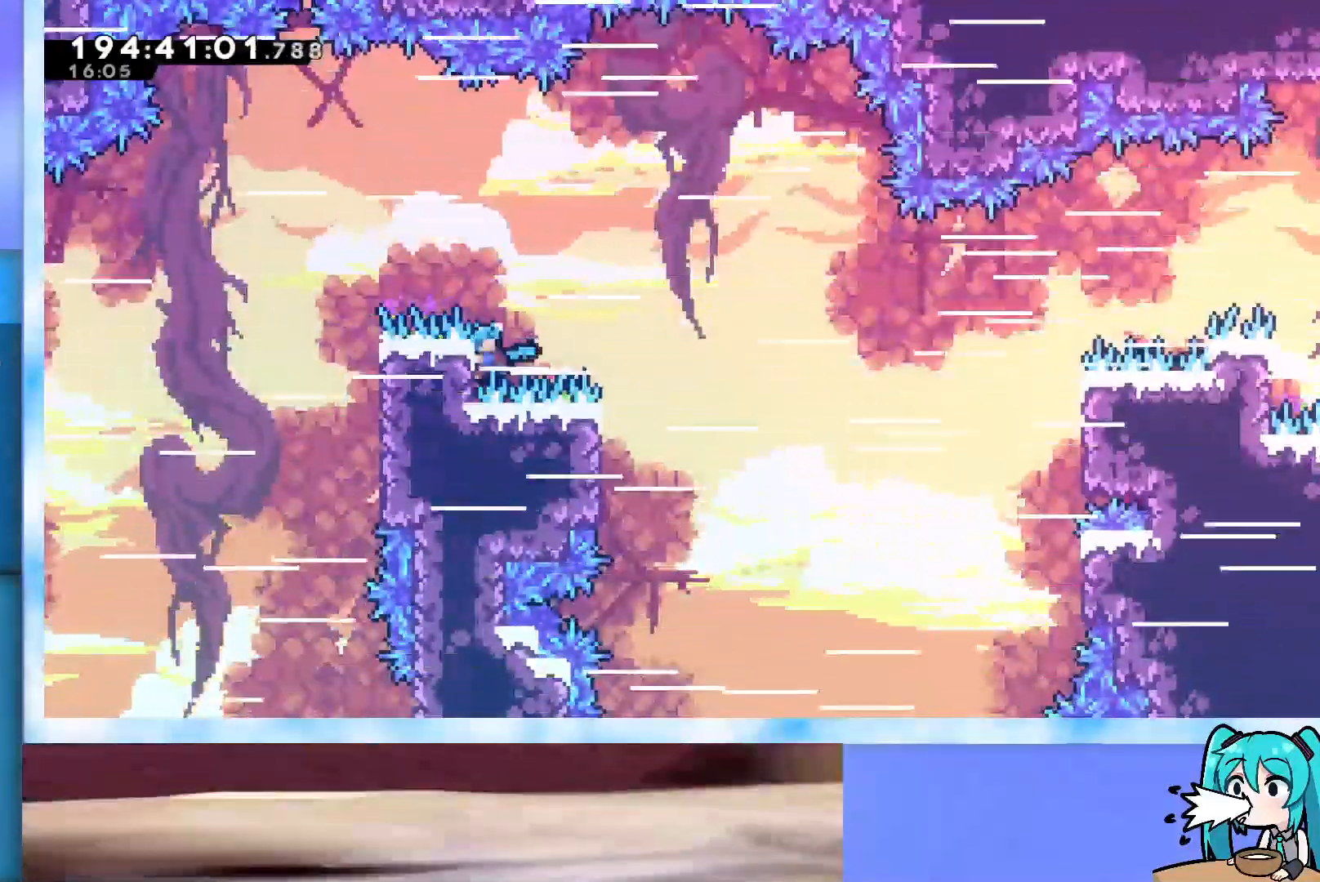
{"keys": ["grab", "right"], "events": []}
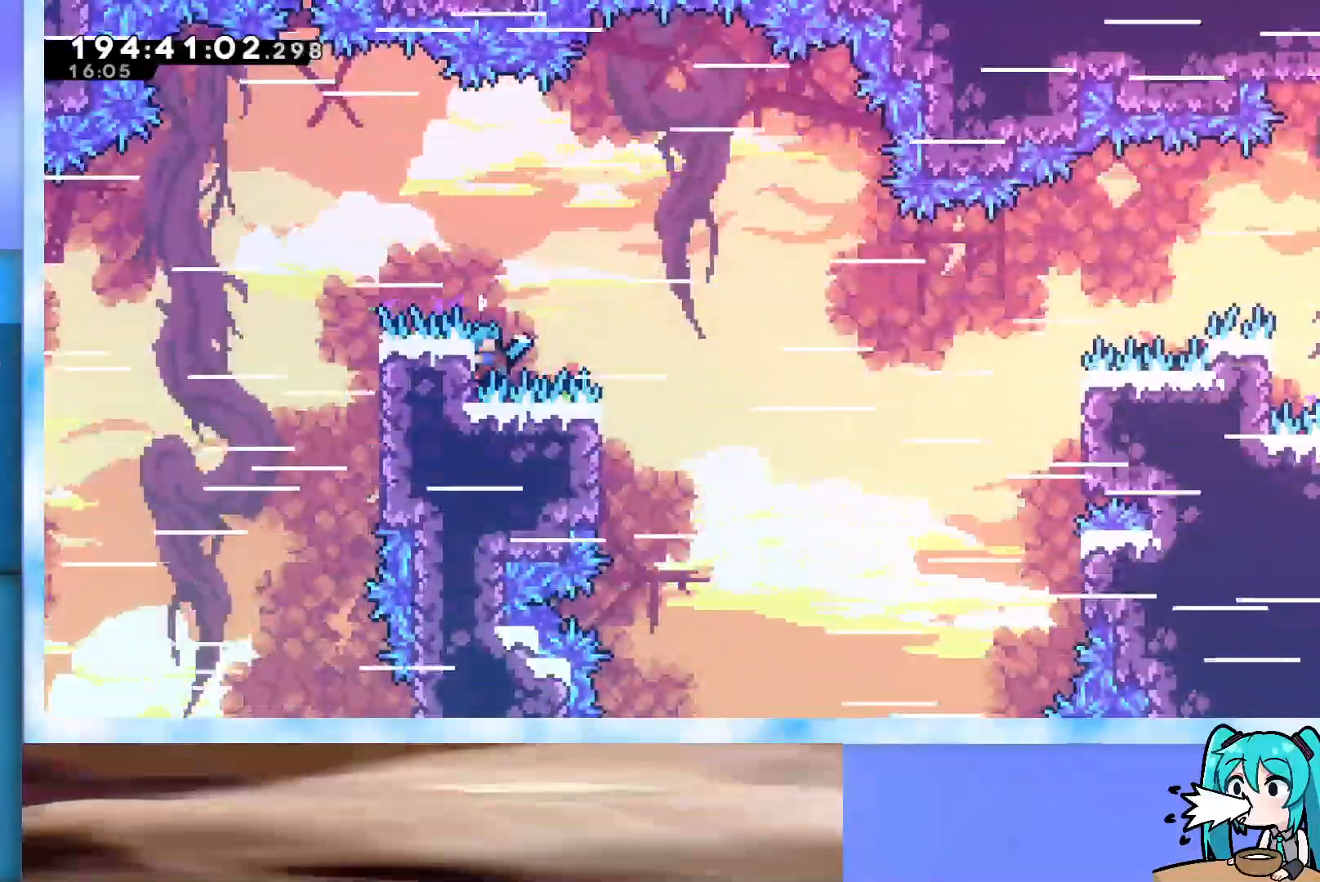
{"keys": ["grab", "right"], "events": []}
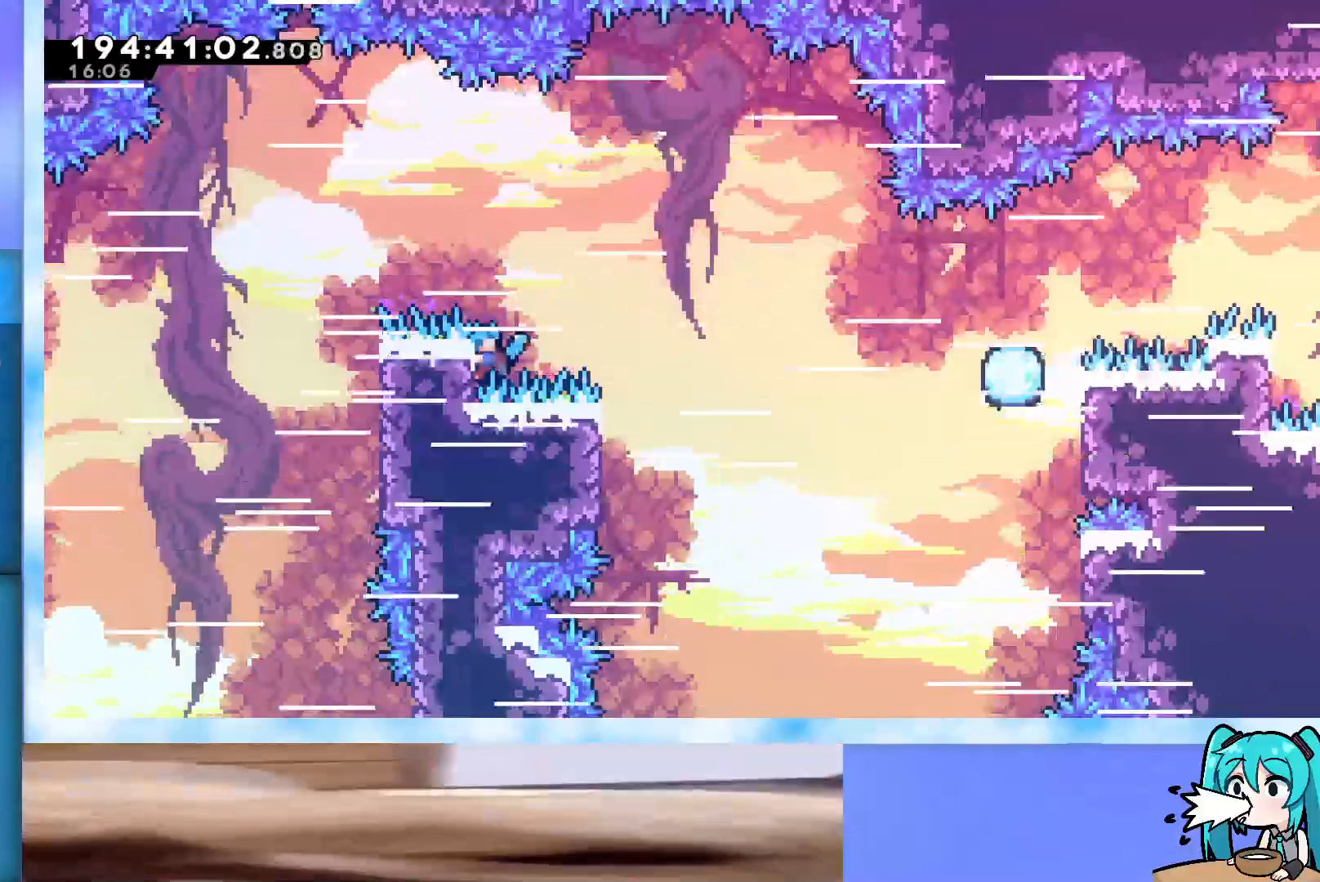
{"keys": ["grab", "jump", "right"], "events": [[83, "jump", "down"]]}
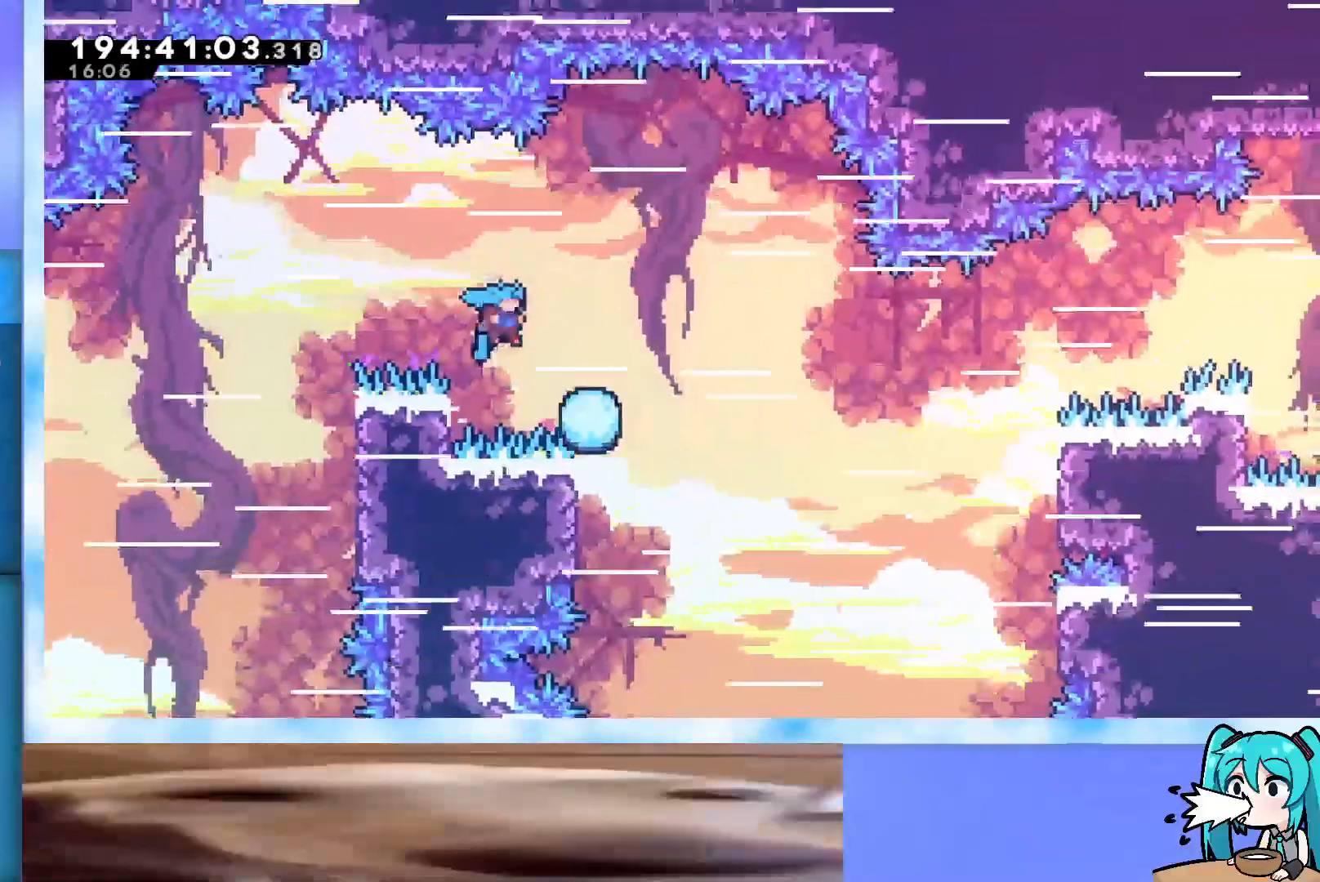
{"keys": ["grab", "jump", "left"], "events": [[233, "dash", "down"], [333, "dash", "up"], [383, "left", "down"], [433, "right", "up"]]}
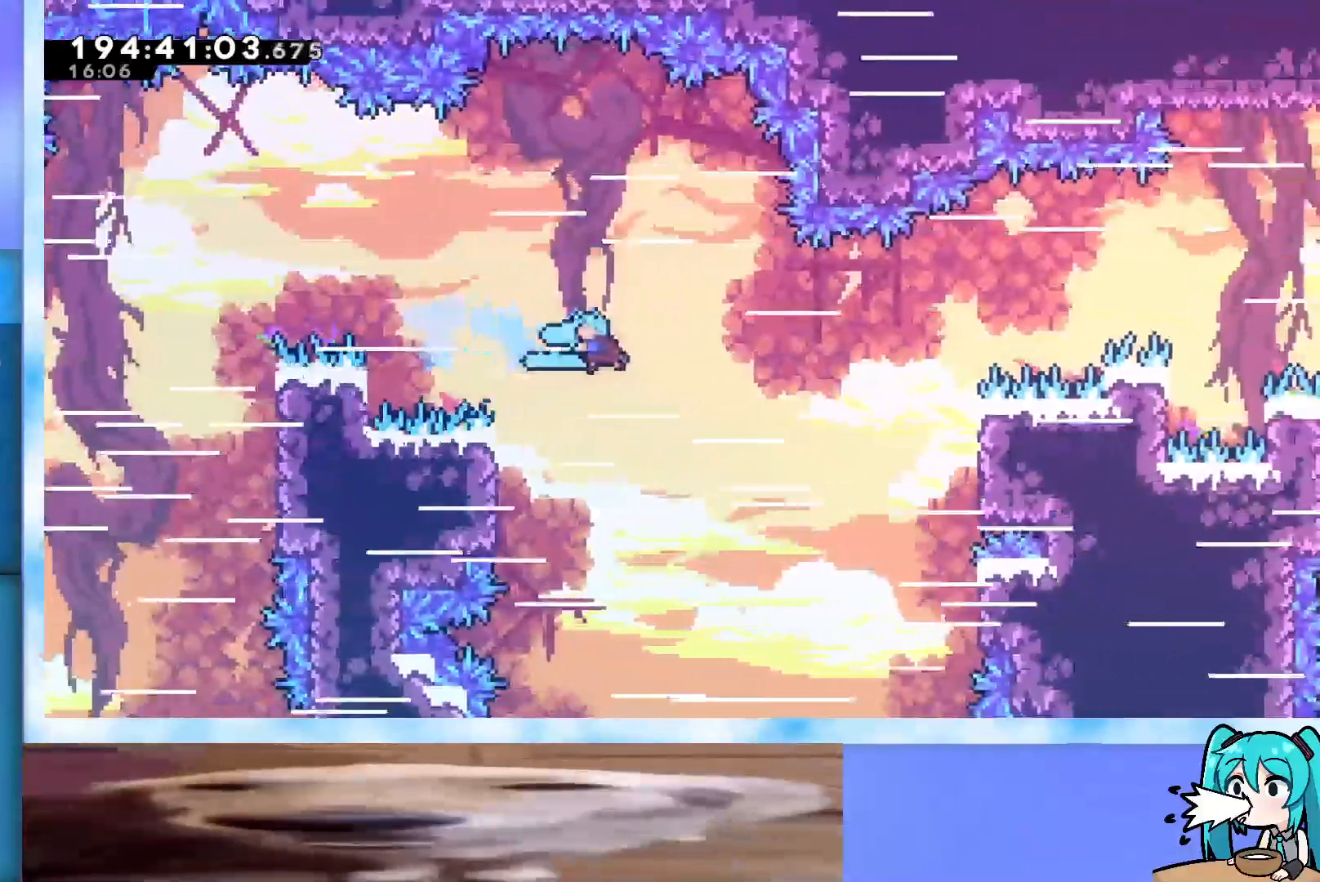
{"keys": ["grab", "left"], "events": [[400, "jump", "up"]]}
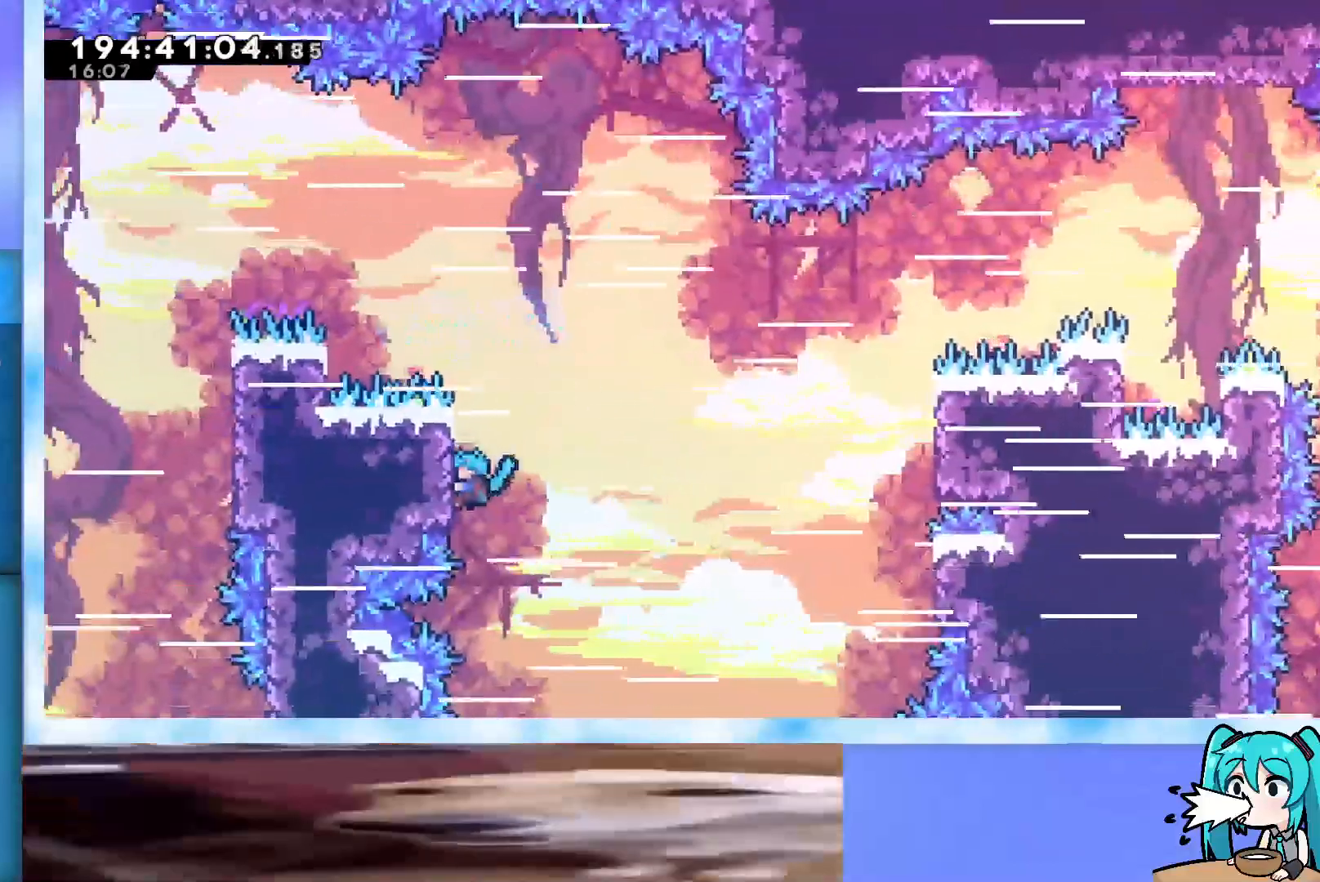
{"keys": ["grab"], "events": [[33, "left", "up"], [217, "down", "down"], [267, "down", "up"]]}
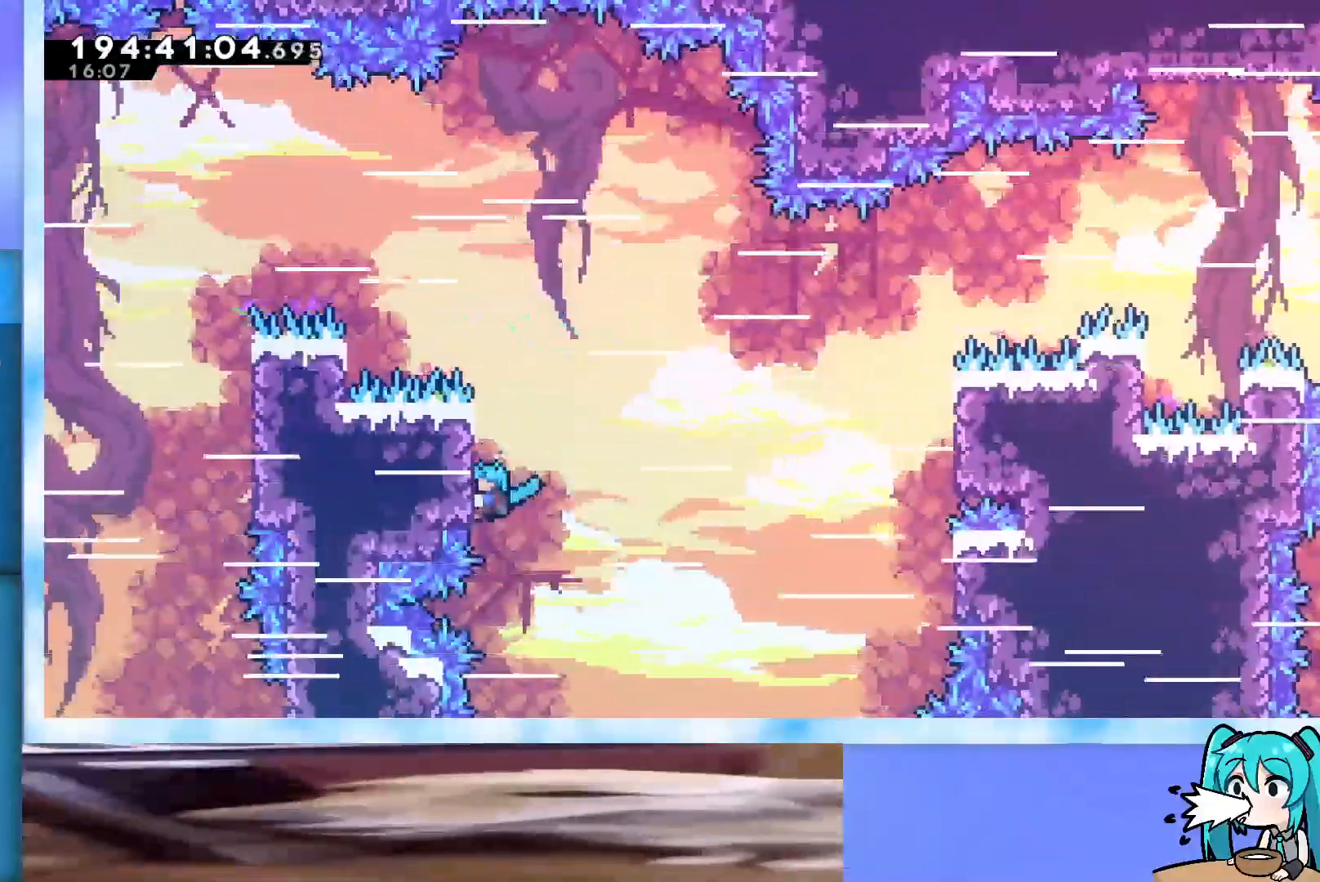
{"keys": ["grab"], "events": [[333, "down", "down"], [383, "down", "up"]]}
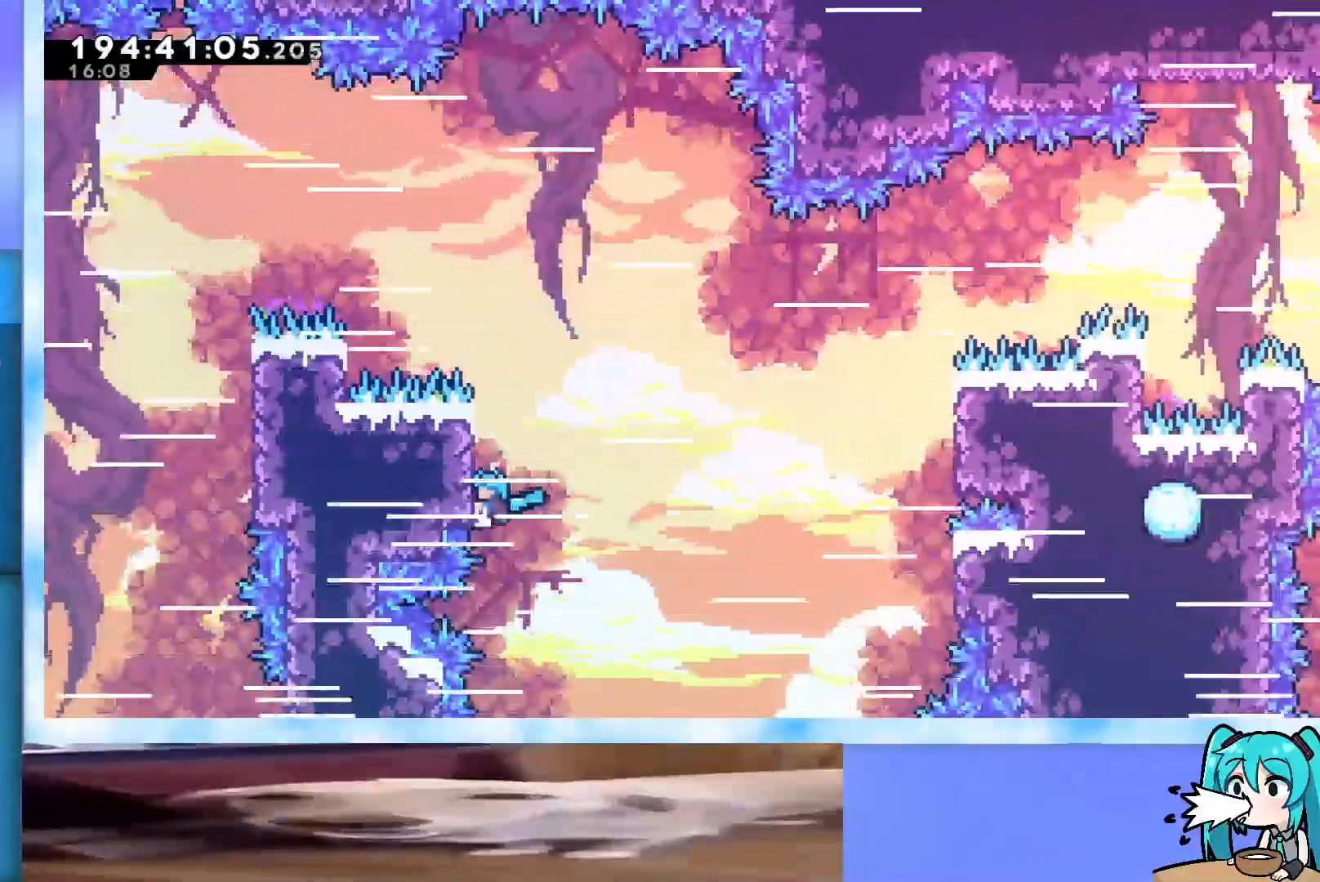
{"keys": ["grab", "up"], "events": [[300, "up", "down"]]}
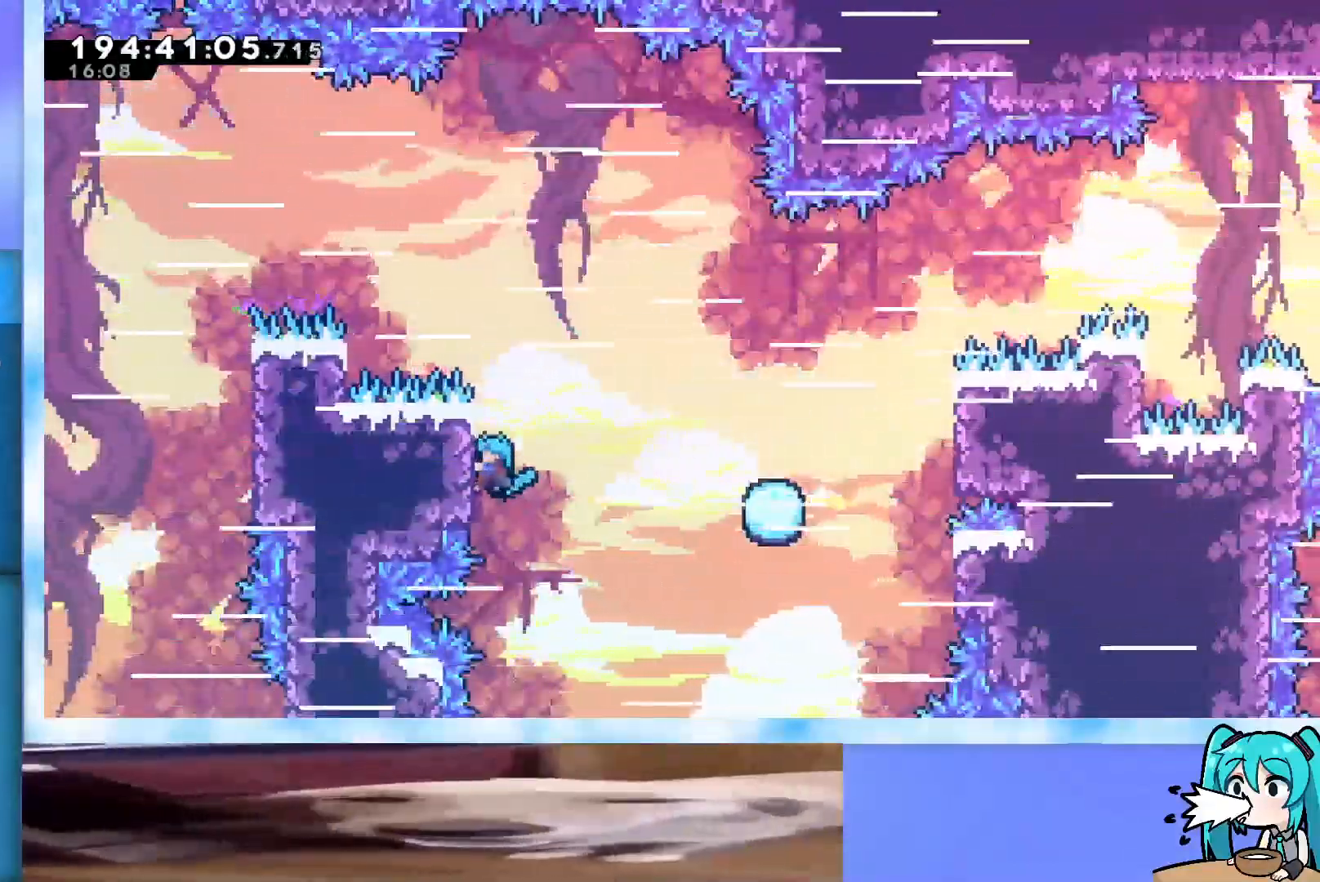
{"keys": ["down", "grab", "right"], "events": [[133, "up", "up"], [267, "down", "down"], [367, "right", "down"]]}
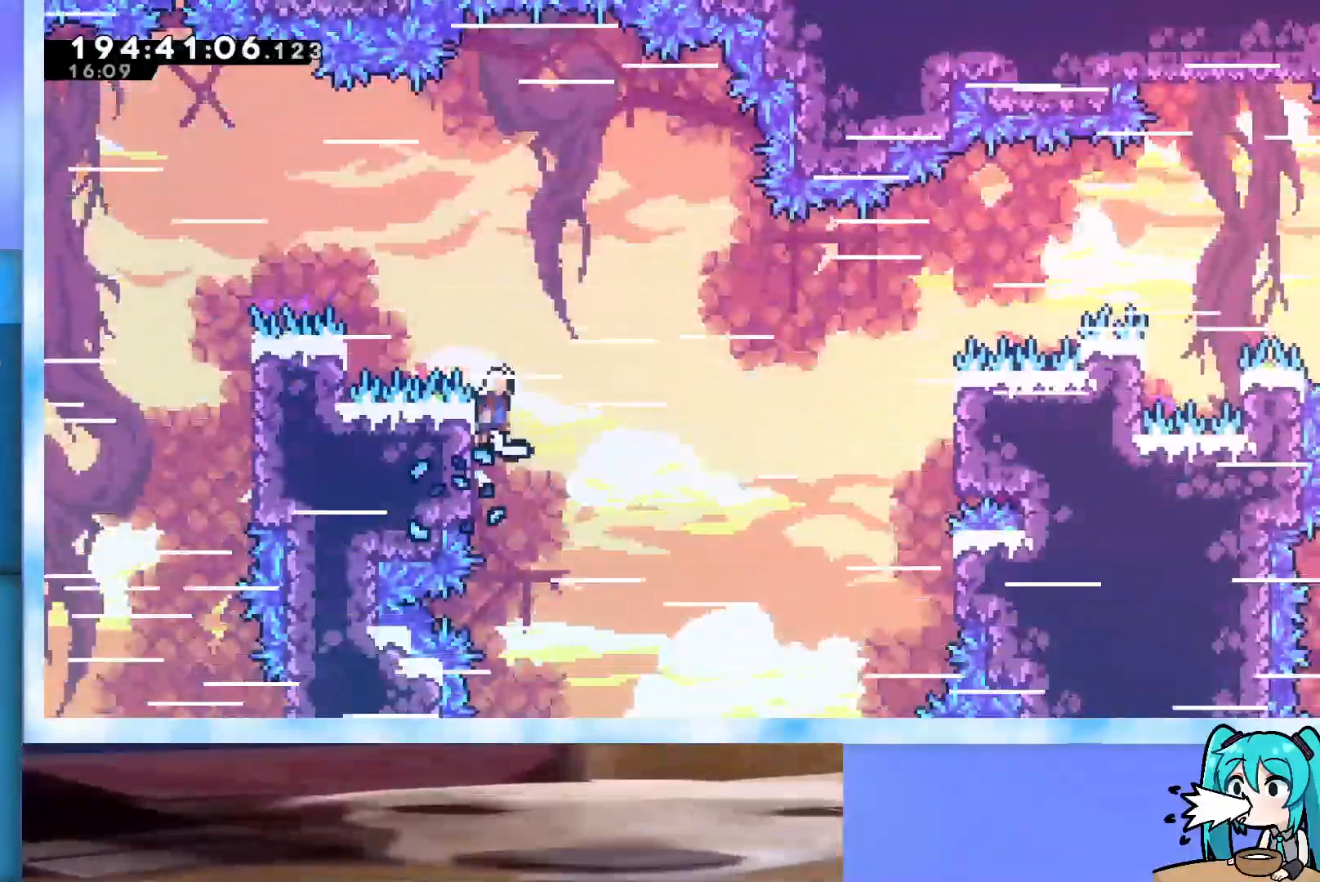
{"keys": ["grab", "left"], "events": [[17, "down", "up"], [283, "right", "up"], [333, "left", "down"]]}
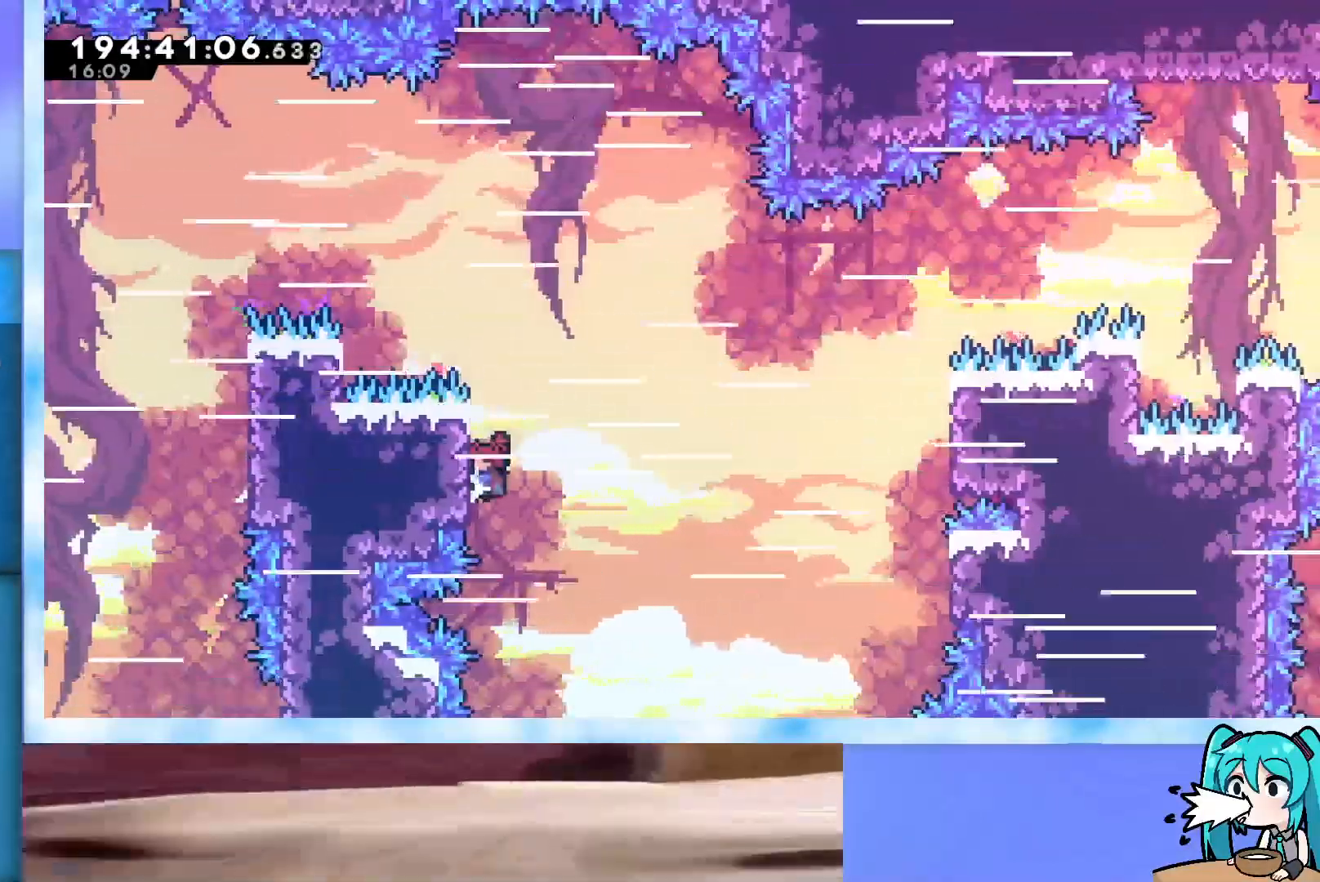
{"keys": ["grab"], "events": [[33, "left", "up"], [150, "down", "down"], [200, "down", "up"]]}
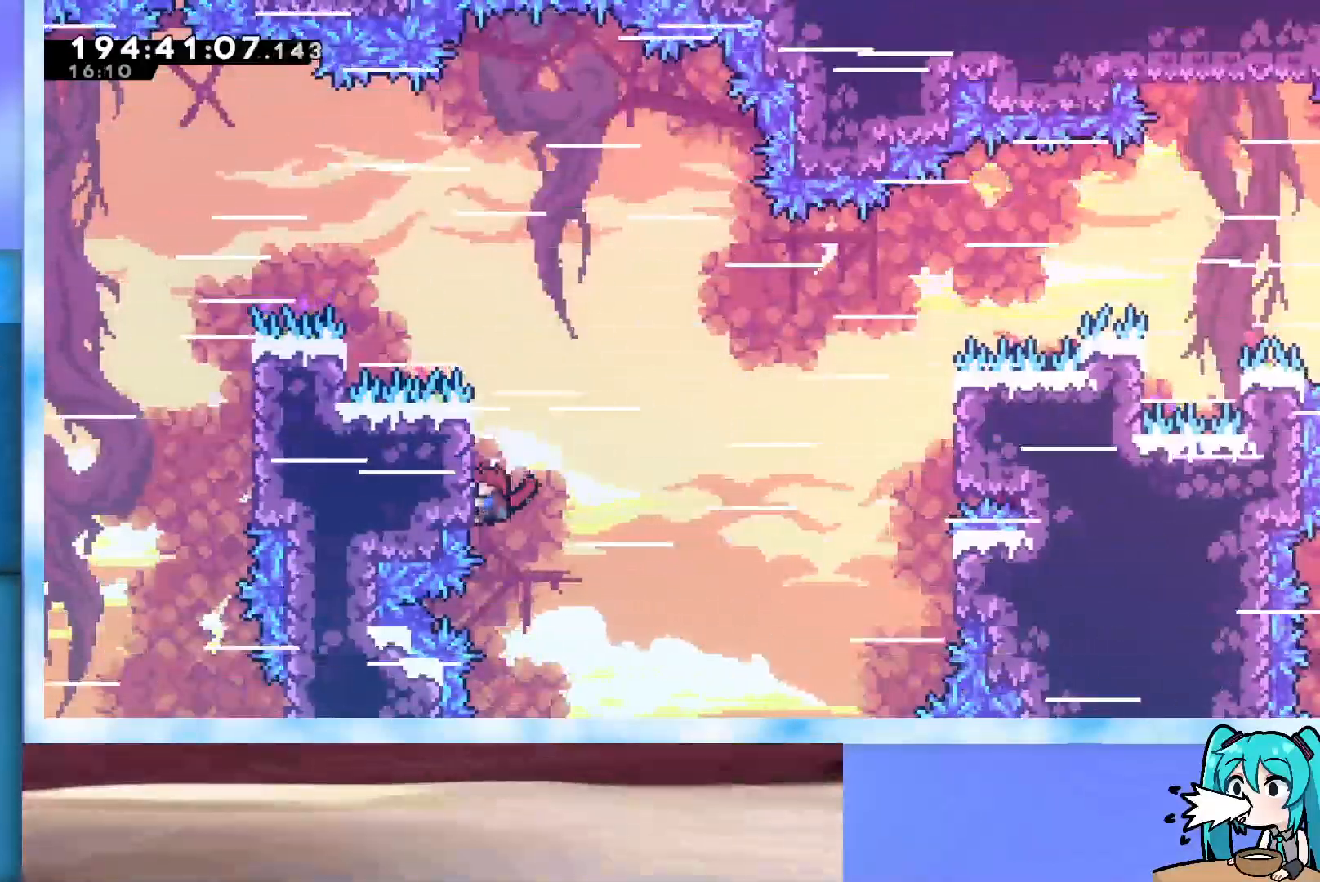
{"keys": ["grab"], "events": [[83, "down", "down"], [133, "down", "up"]]}
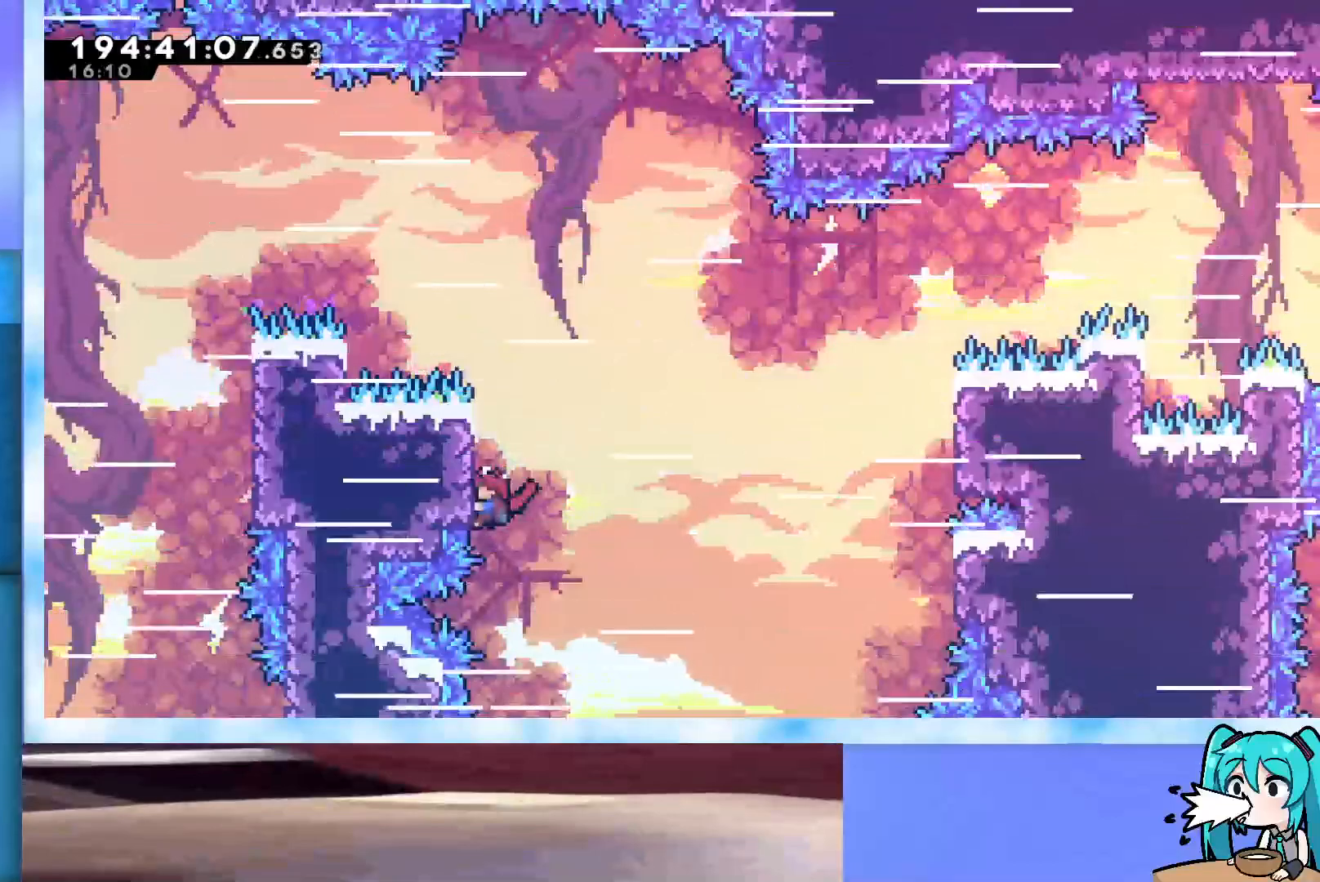
{"keys": ["grab", "up"], "events": [[483, "up", "down"]]}
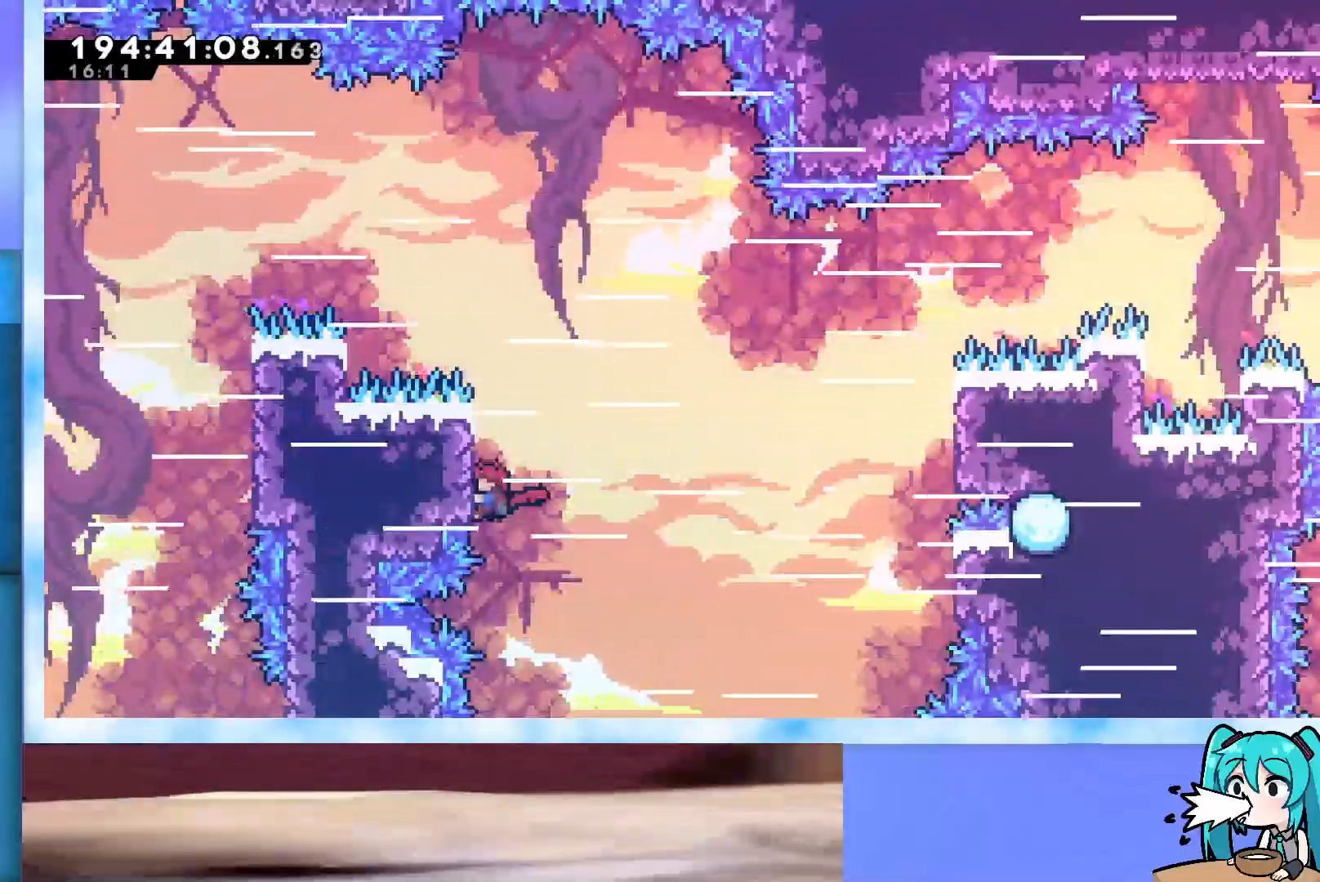
{"keys": ["dash", "grab", "right"], "events": [[167, "right", "down"], [217, "up", "up"], [400, "dash", "down"]]}
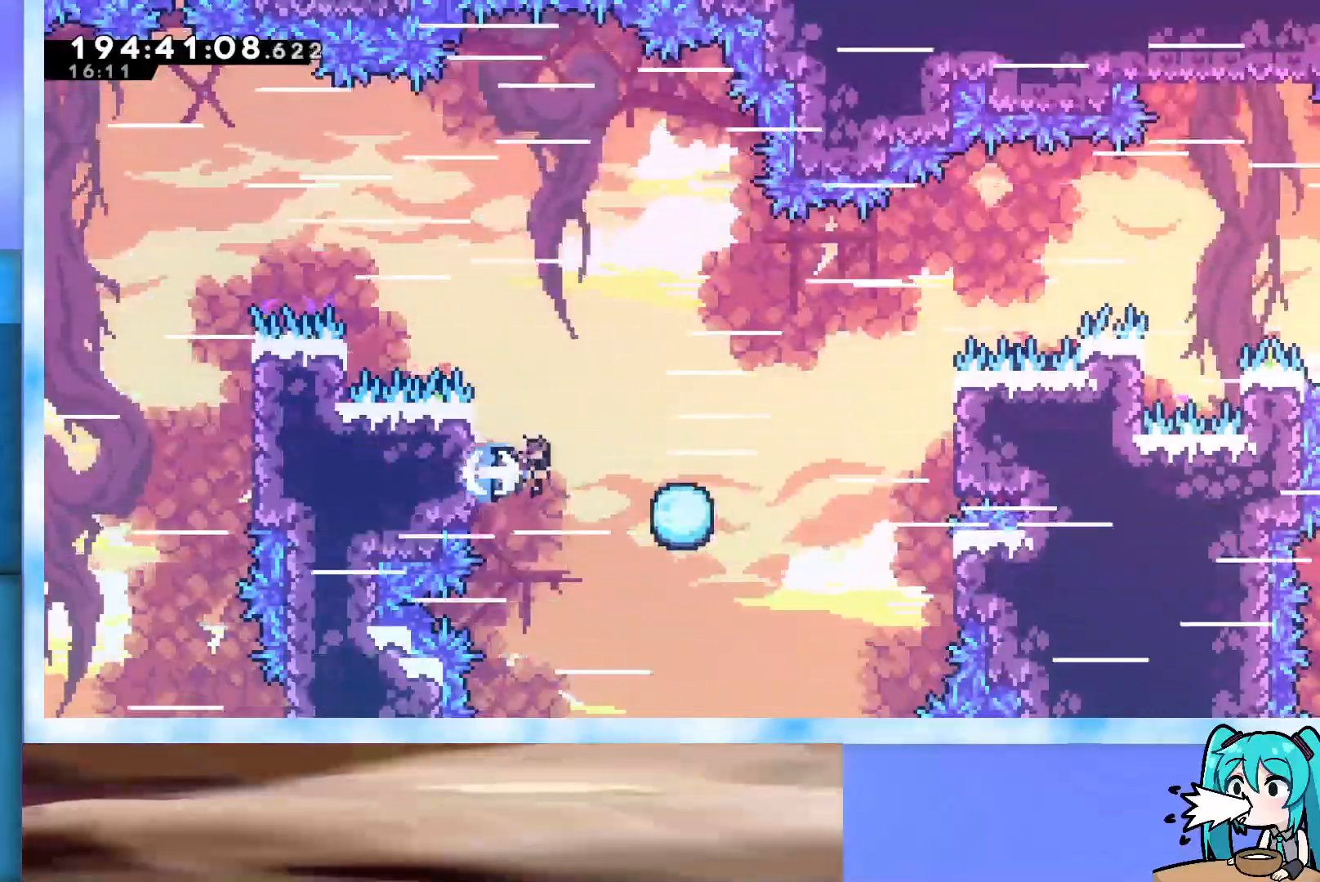
{"keys": ["grab", "jump", "right"], "events": [[33, "dash", "up"], [83, "jump", "down"]]}
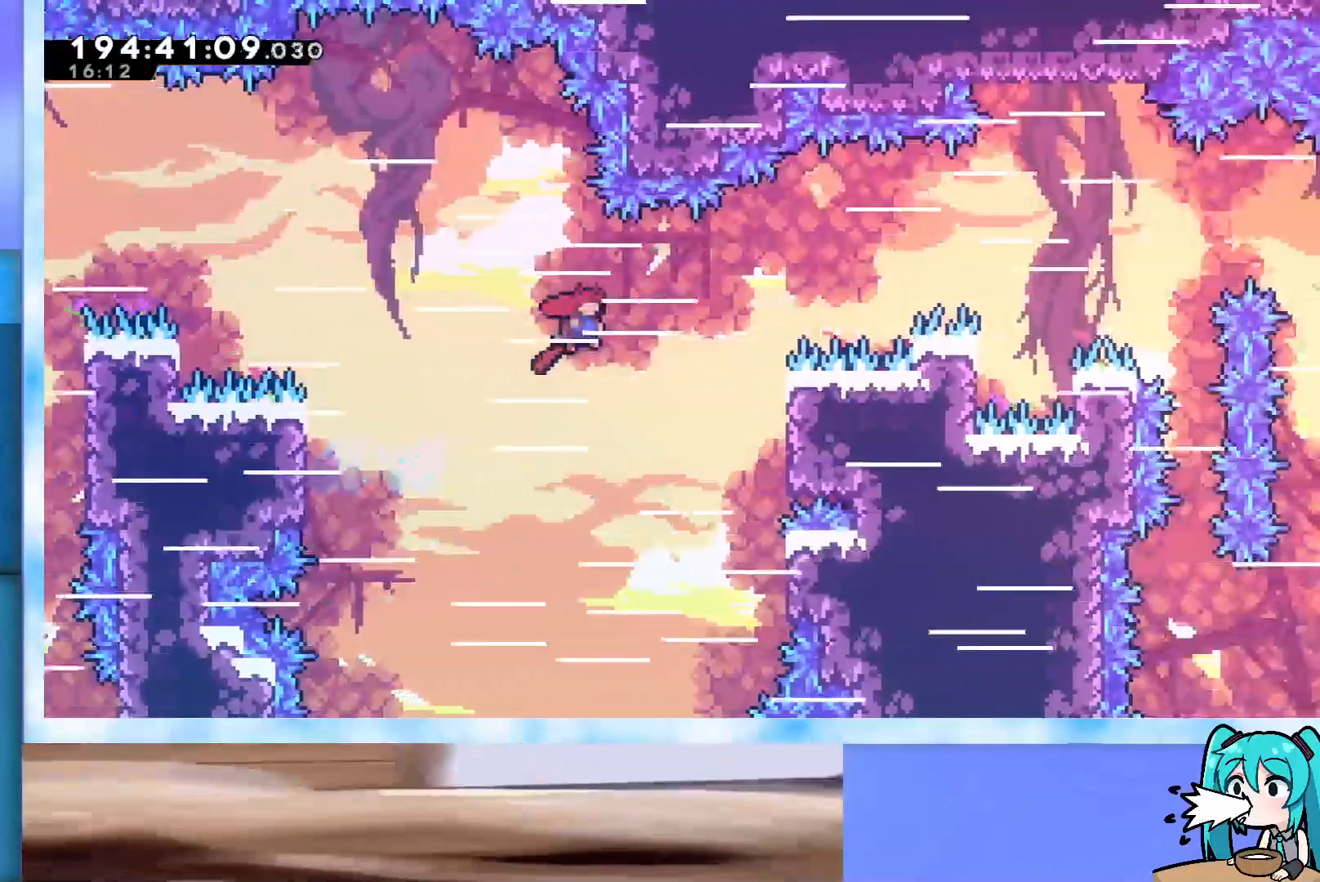
{"keys": ["dash", "grab", "right"], "events": [[417, "dash", "down"], [417, "jump", "up"]]}
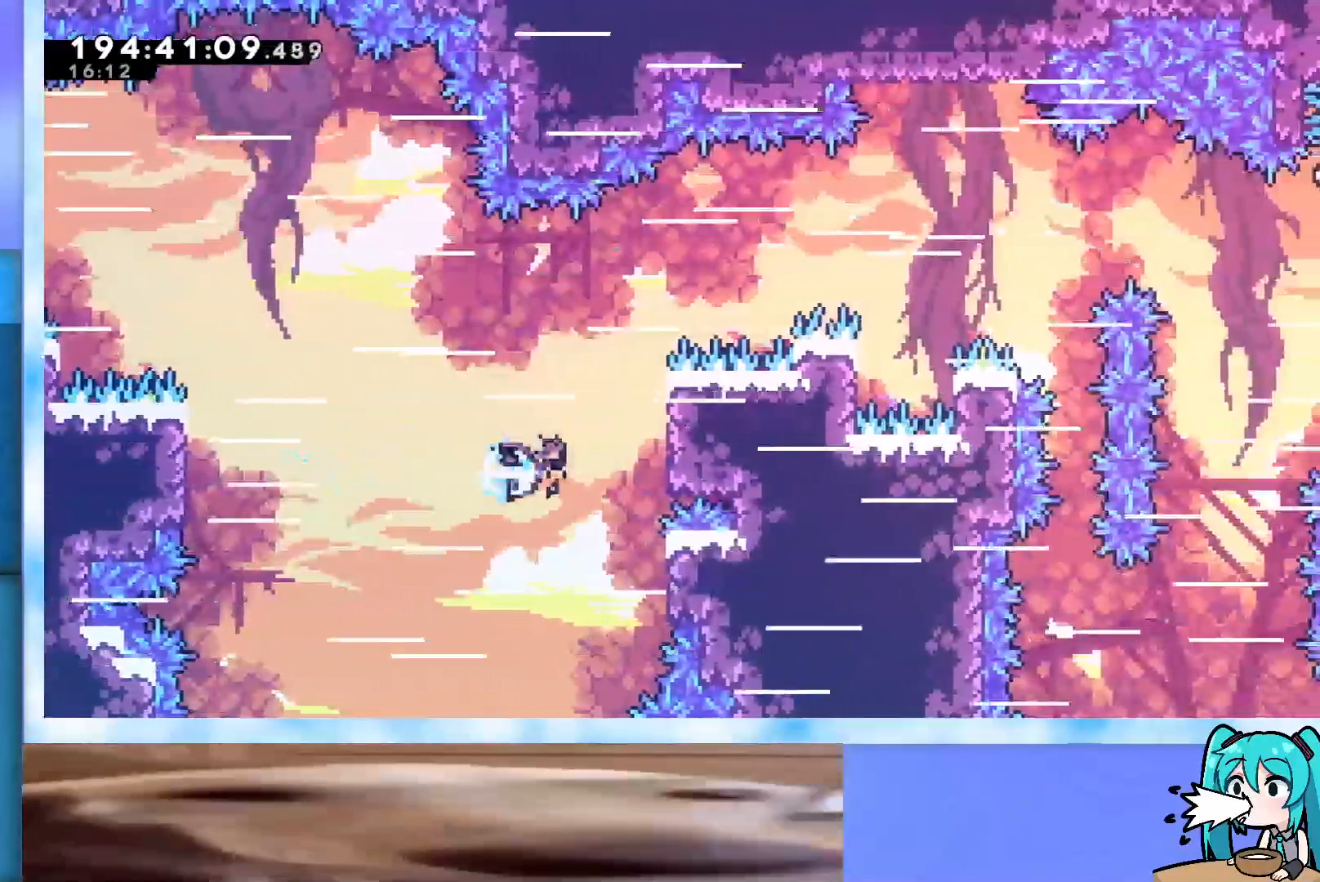
{"keys": ["grab", "right"], "events": [[67, "dash", "up"], [350, "down", "down"], [400, "down", "up"]]}
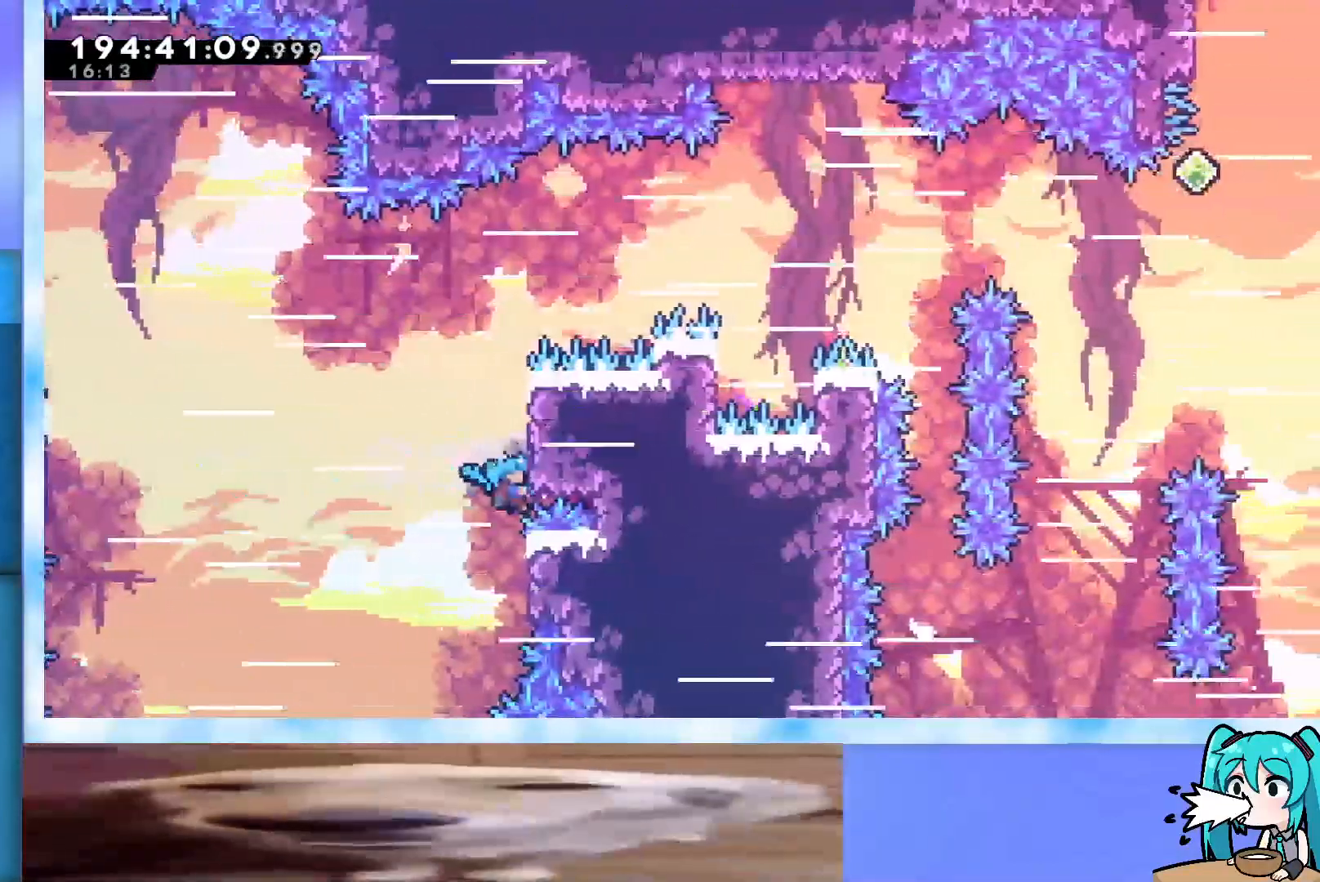
{"keys": ["grab", "right"], "events": []}
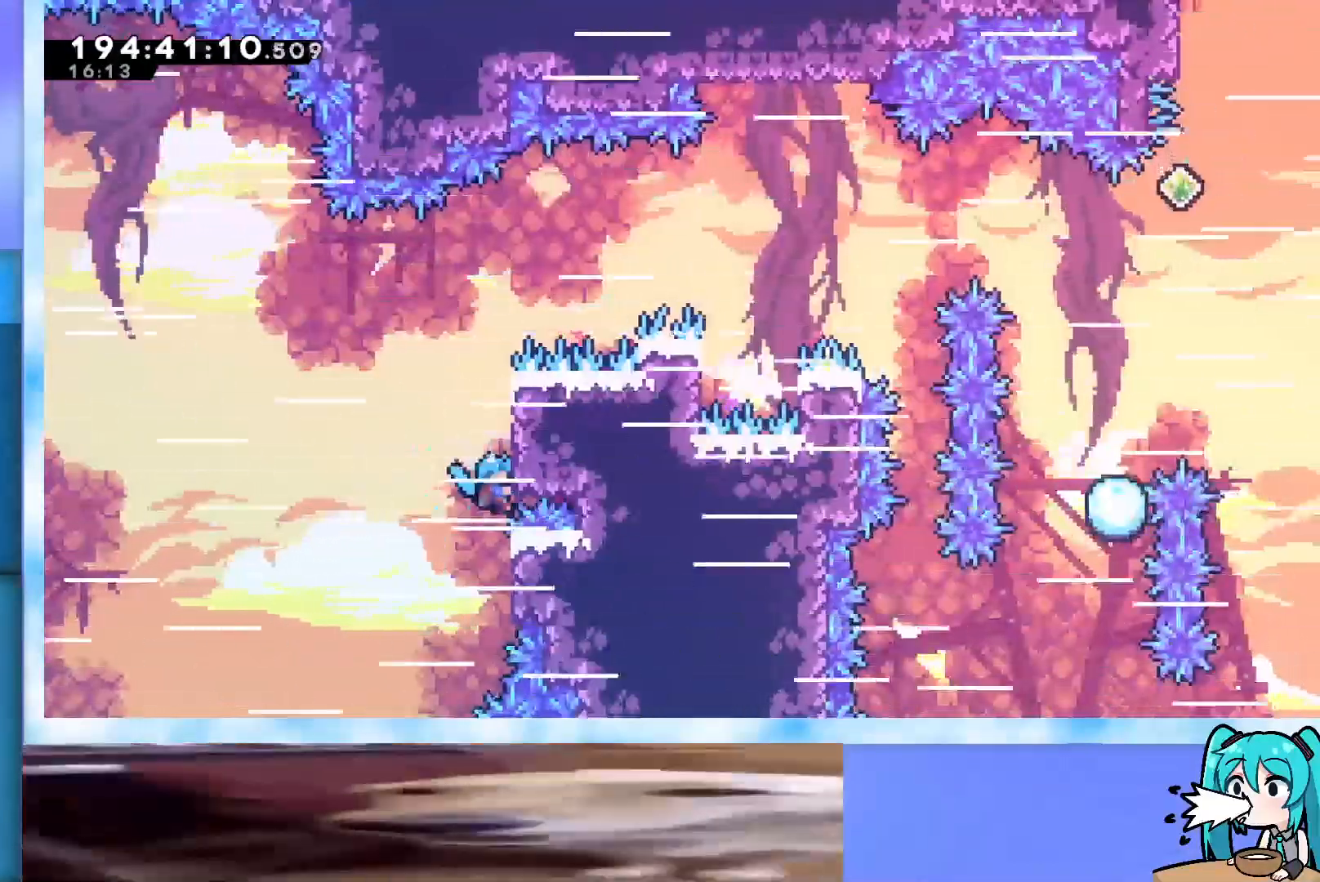
{"keys": ["grab", "right", "up"], "events": [[150, "up", "down"]]}
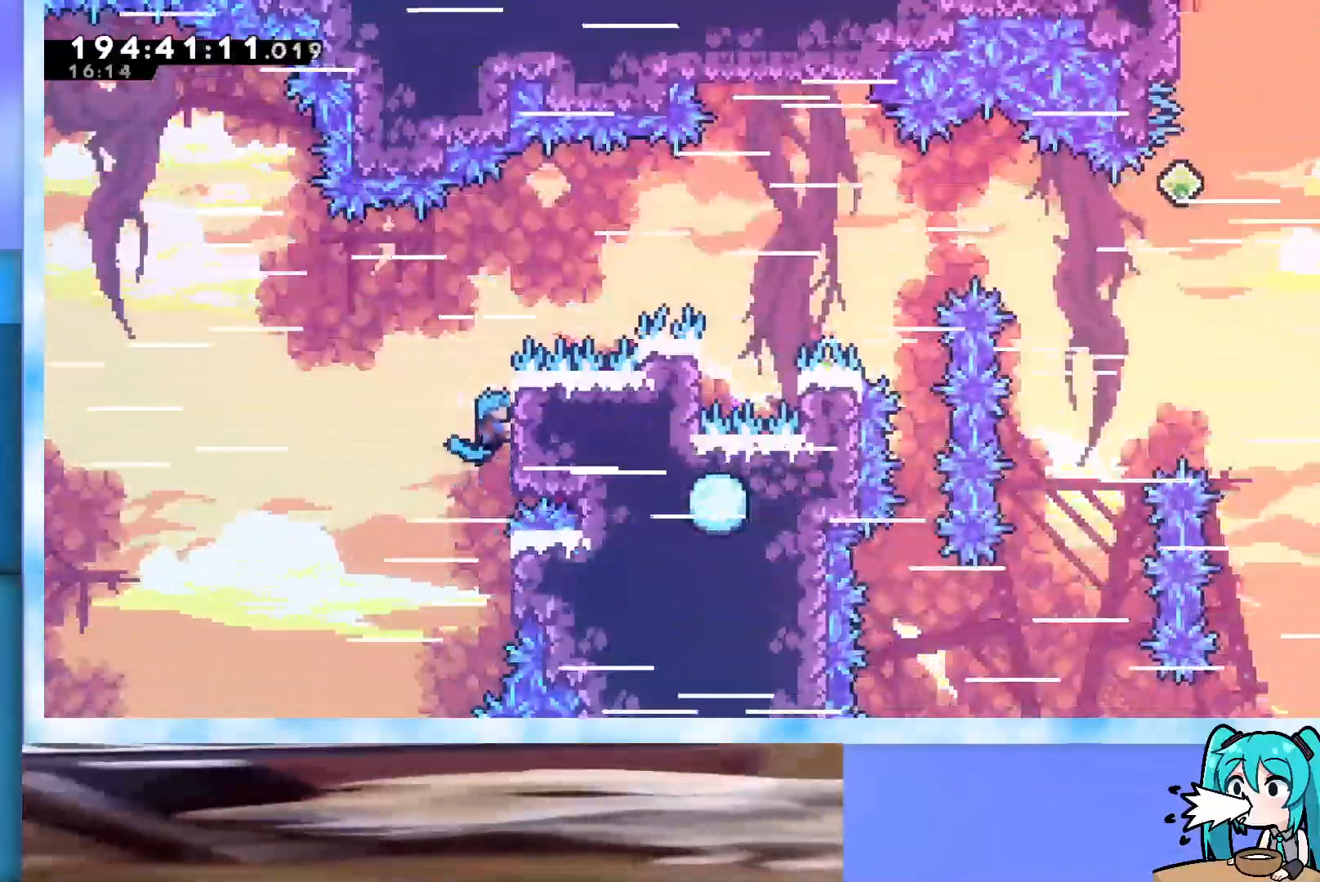
{"keys": ["grab", "right"], "events": [[33, "up", "up"], [200, "down", "down"], [483, "down", "up"]]}